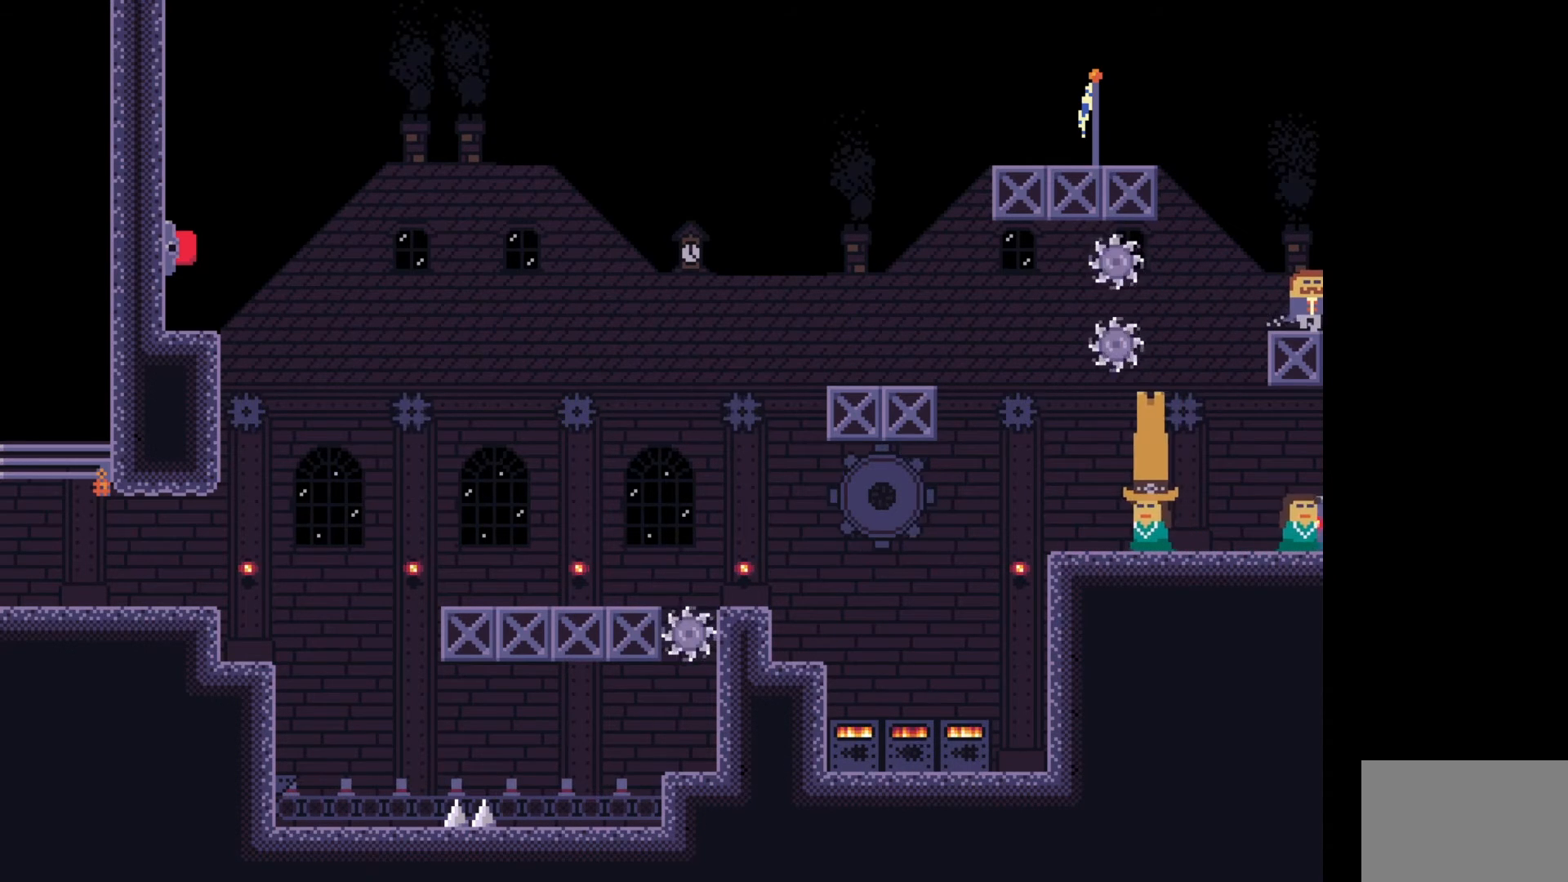
Gameplay with keyboard; each line is a JSON object with the keys held at the frame after it. "events" lists presses ("down") and releases ("up") of "a", "ctrl", "d", "e", "f", "q", "r", "s", "shift", "space", "tab" and "w" between this image and that frame as [ms after this image, input, new state], when the widget could be followed in between. No other keys are recorded. Mouse input is not recorded.
{"keys": ["e"], "events": [[100, "d", "up"], [283, "a", "down"], [367, "a", "up"], [483, "e", "down"]]}
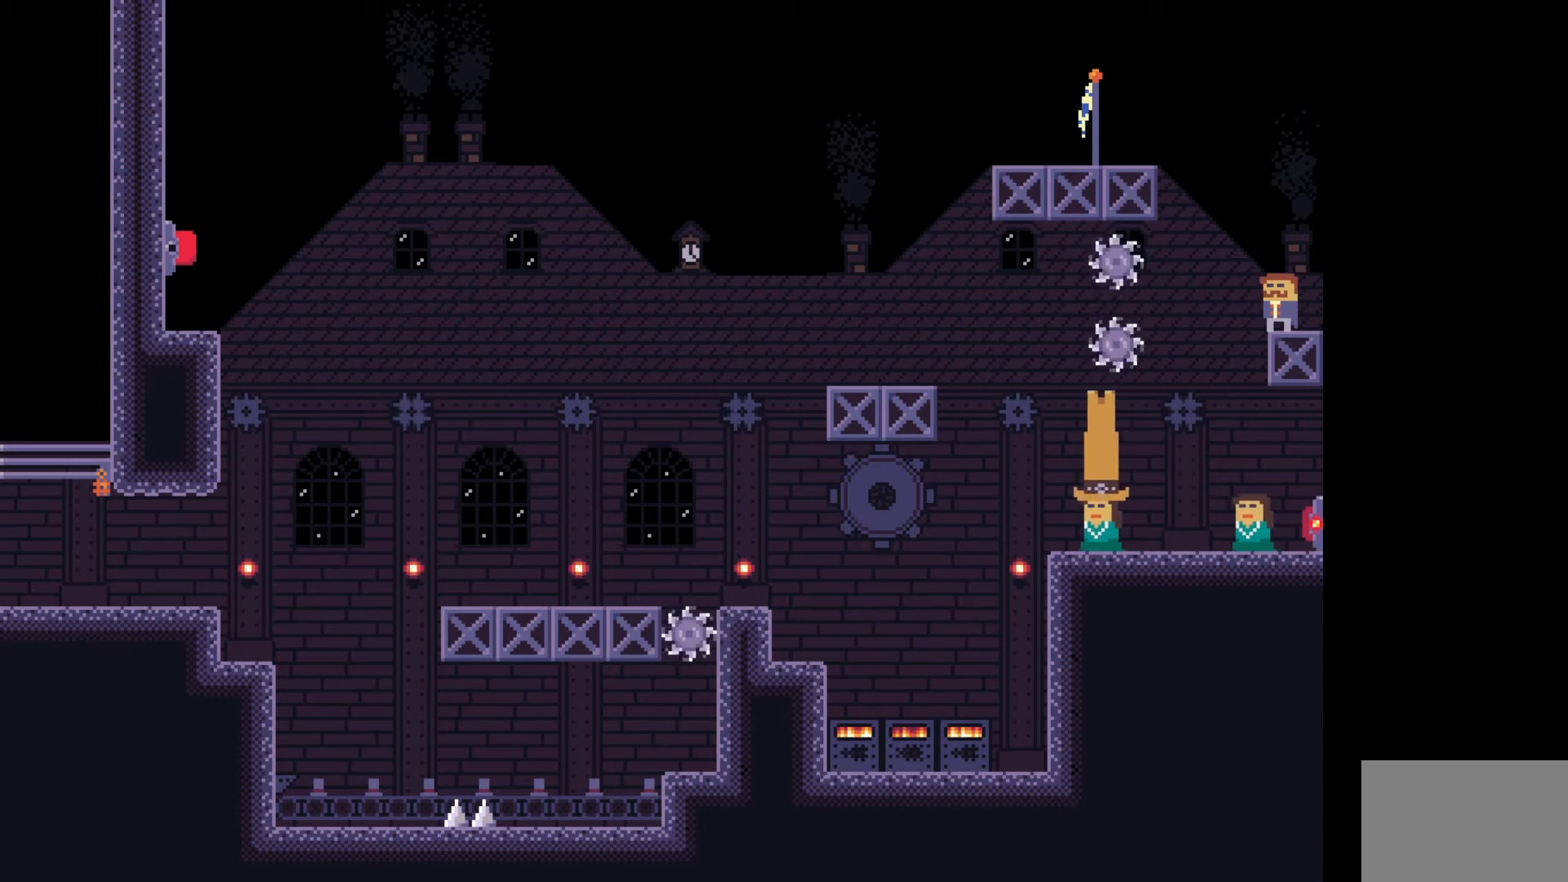
{"keys": [], "events": [[67, "e", "up"]]}
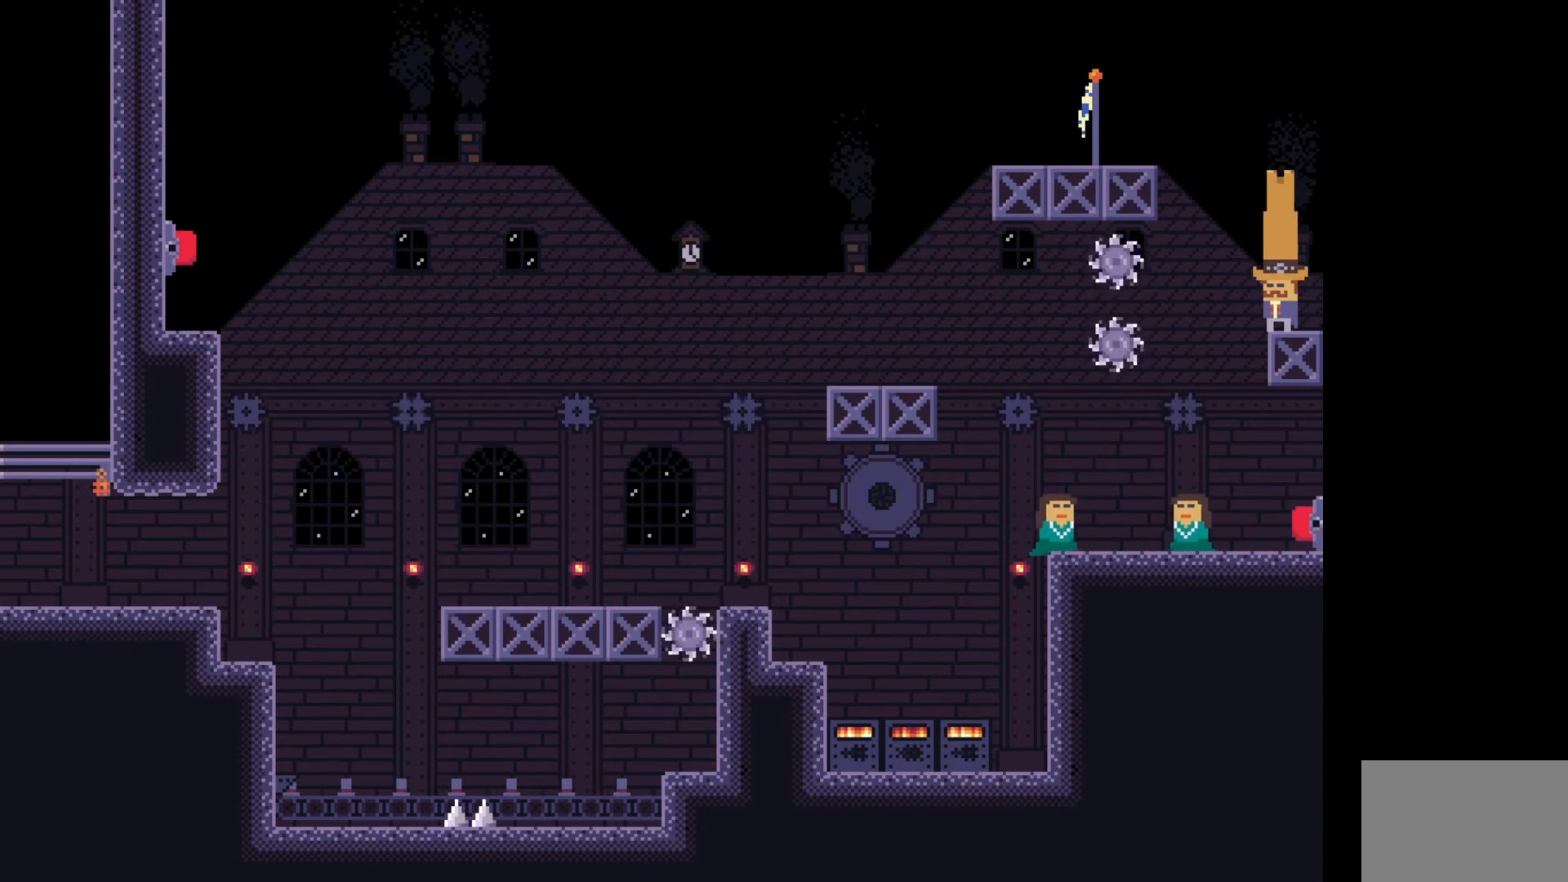
{"keys": [], "events": [[350, "d", "down"], [450, "d", "up"]]}
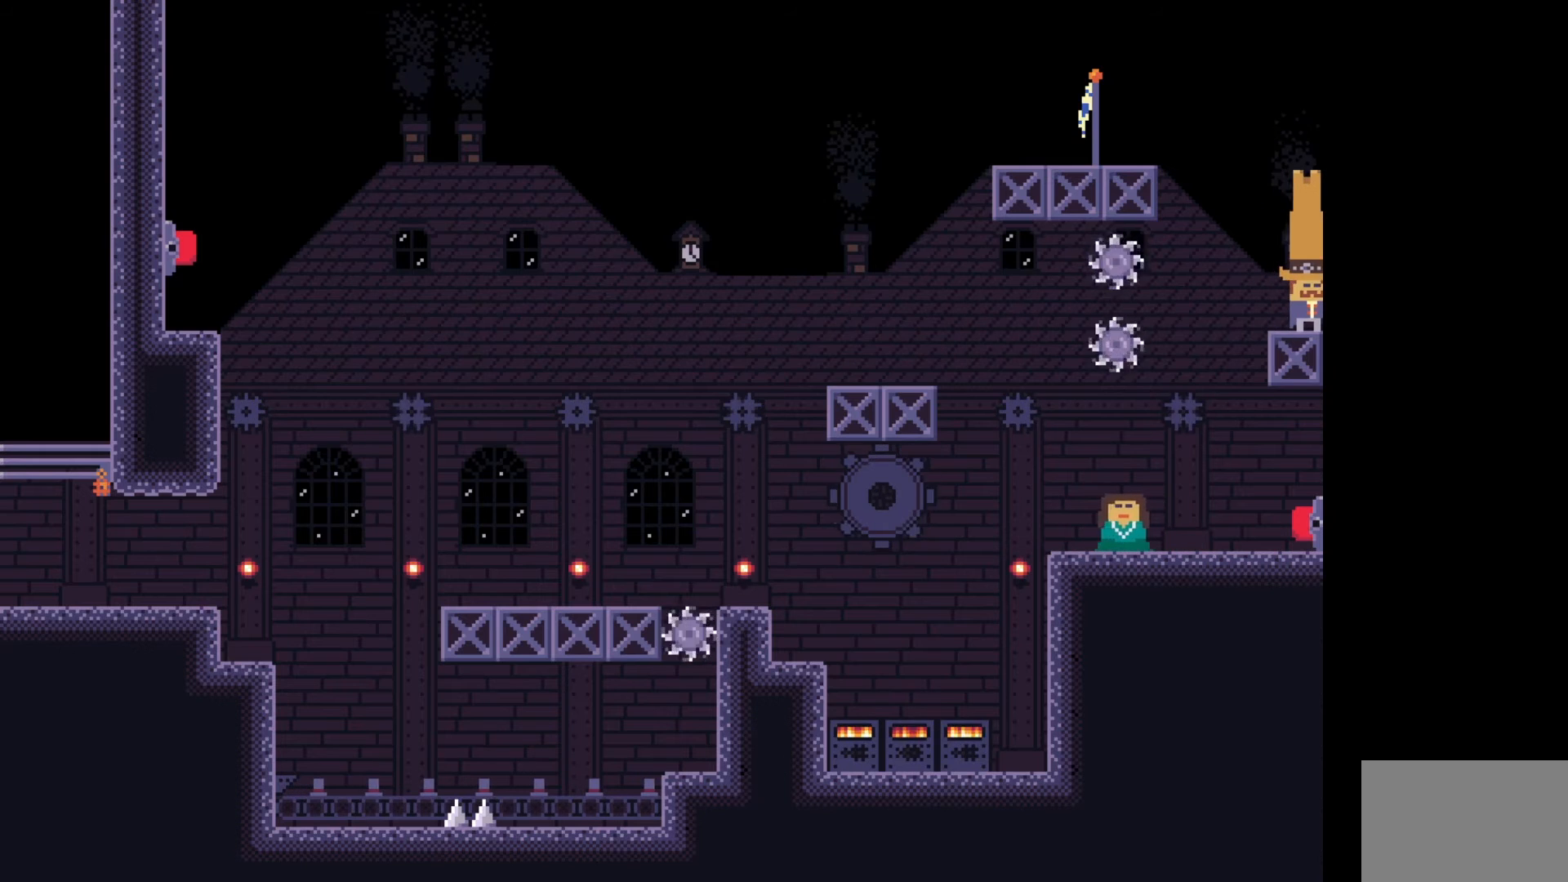
{"keys": [], "events": [[50, "e", "down"], [167, "e", "up"]]}
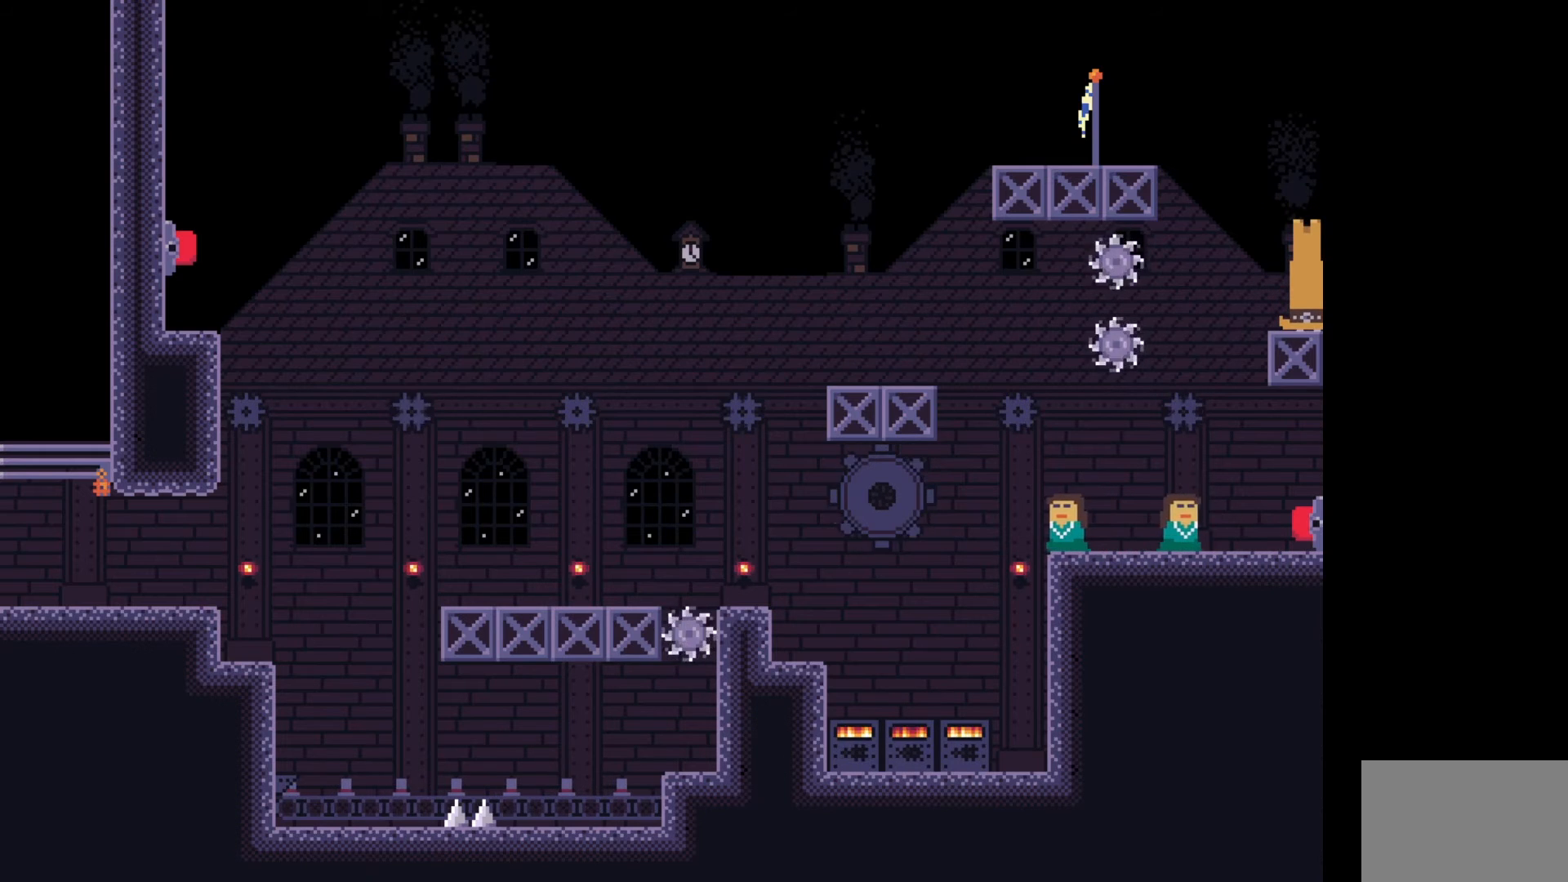
{"keys": ["s"], "events": [[367, "s", "down"], [417, "s", "up"], [500, "s", "down"]]}
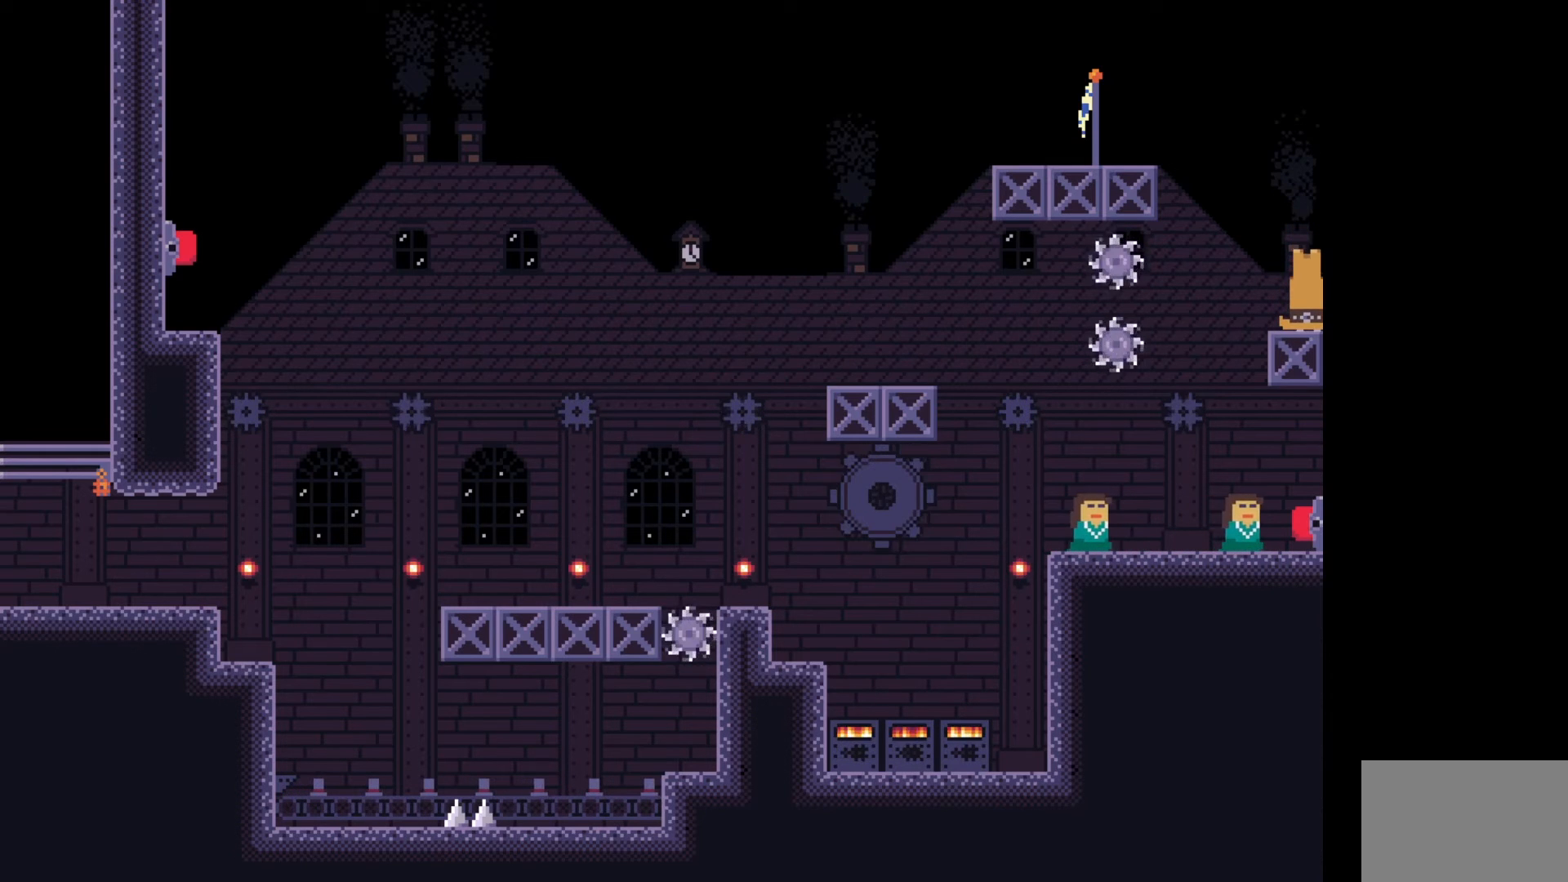
{"keys": [], "events": [[83, "s", "up"], [167, "space", "down"], [417, "space", "up"]]}
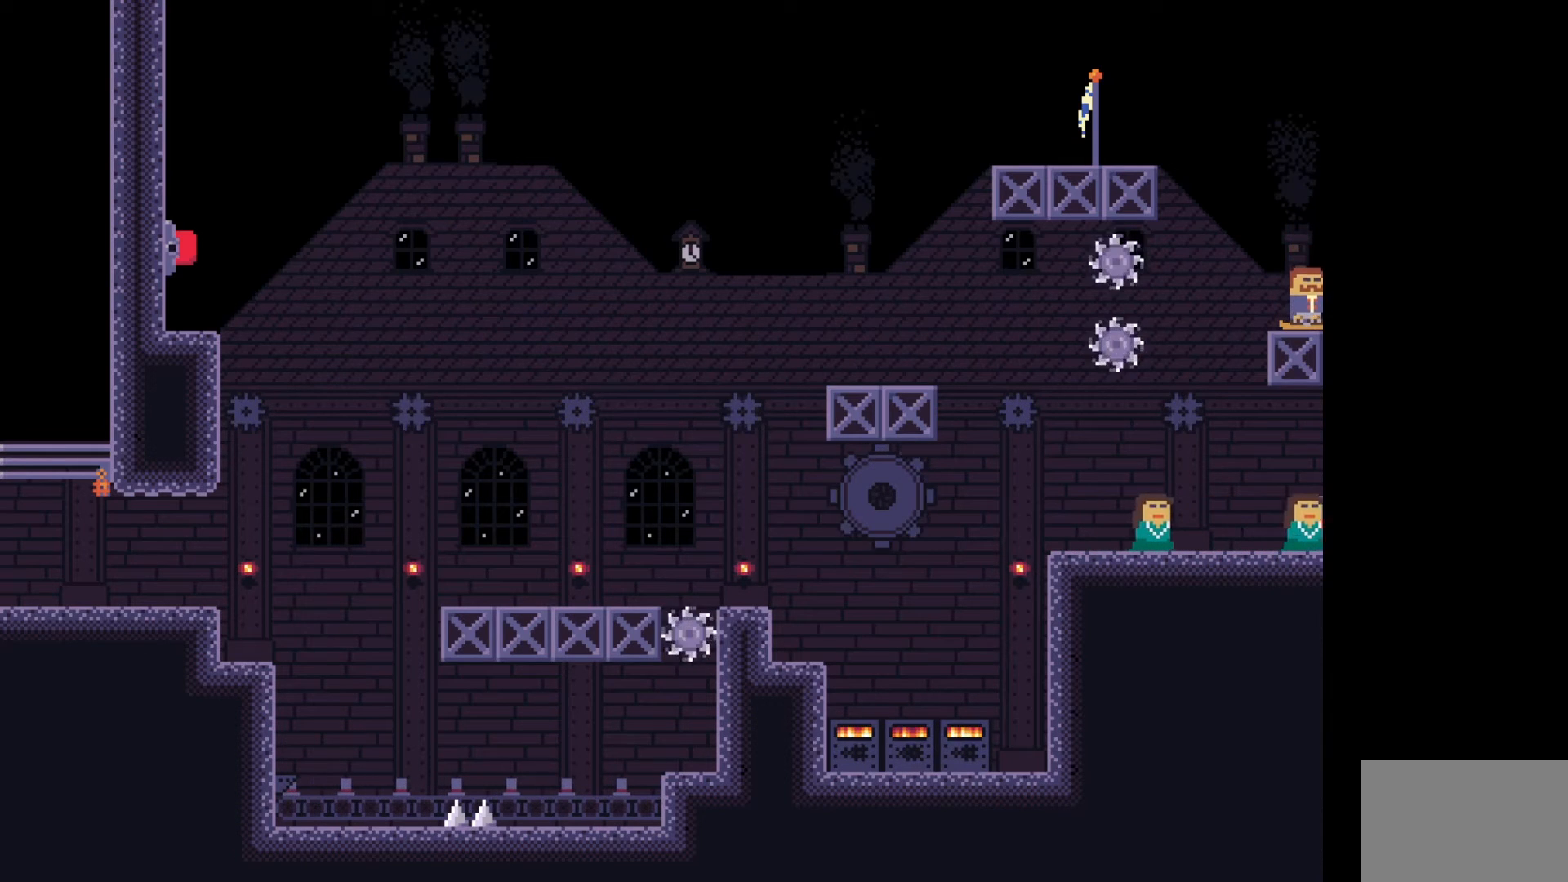
{"keys": [], "events": [[100, "w", "down"], [167, "w", "up"], [267, "w", "down"], [417, "w", "up"]]}
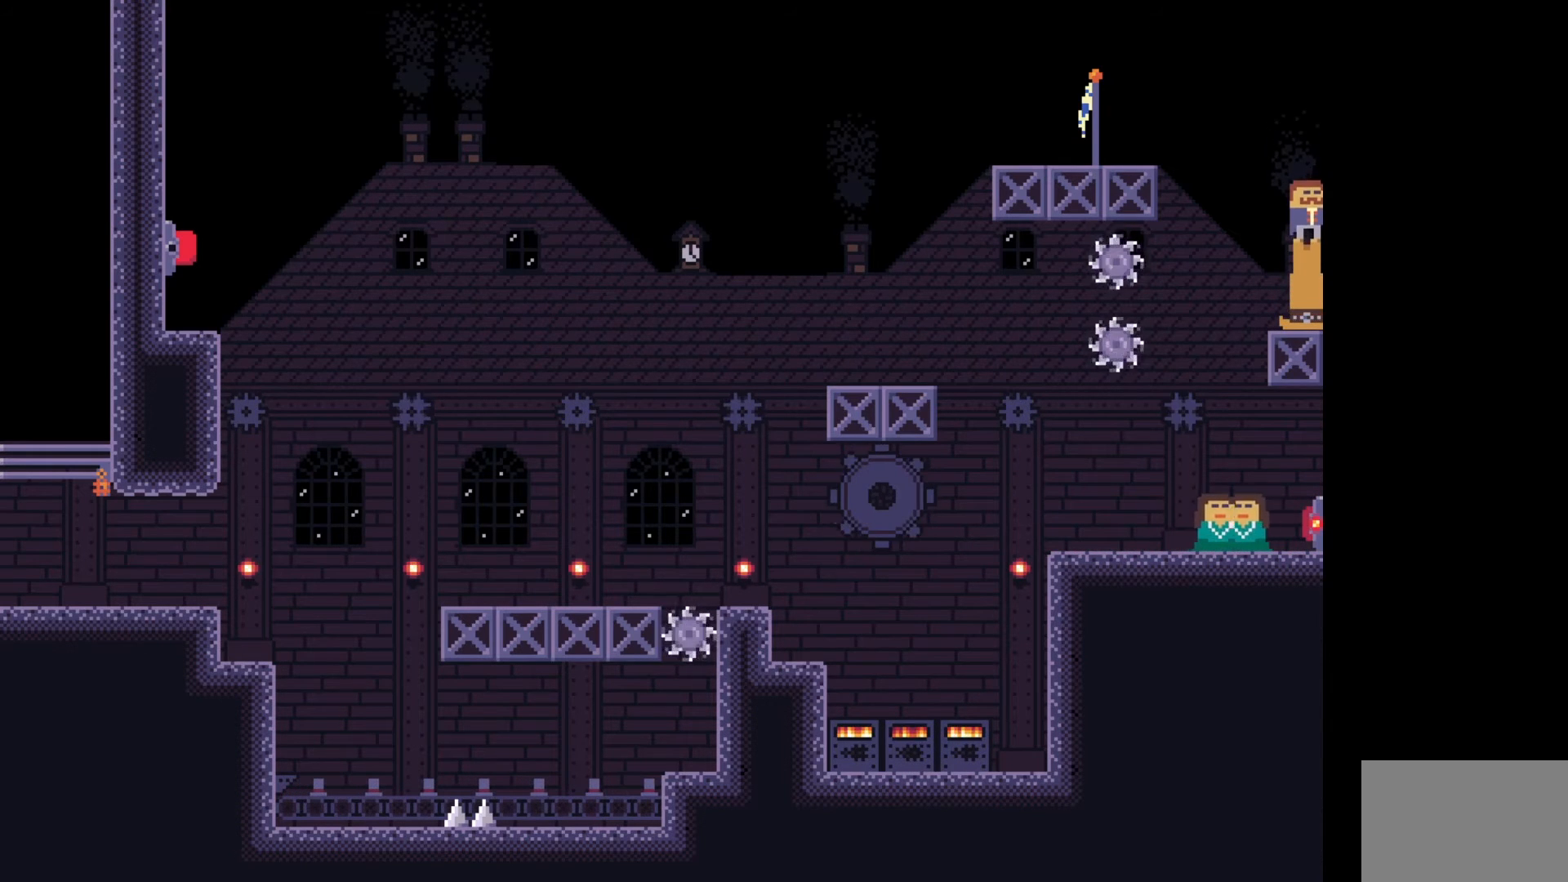
{"keys": ["a", "space"], "events": [[183, "a", "down"], [250, "space", "down"]]}
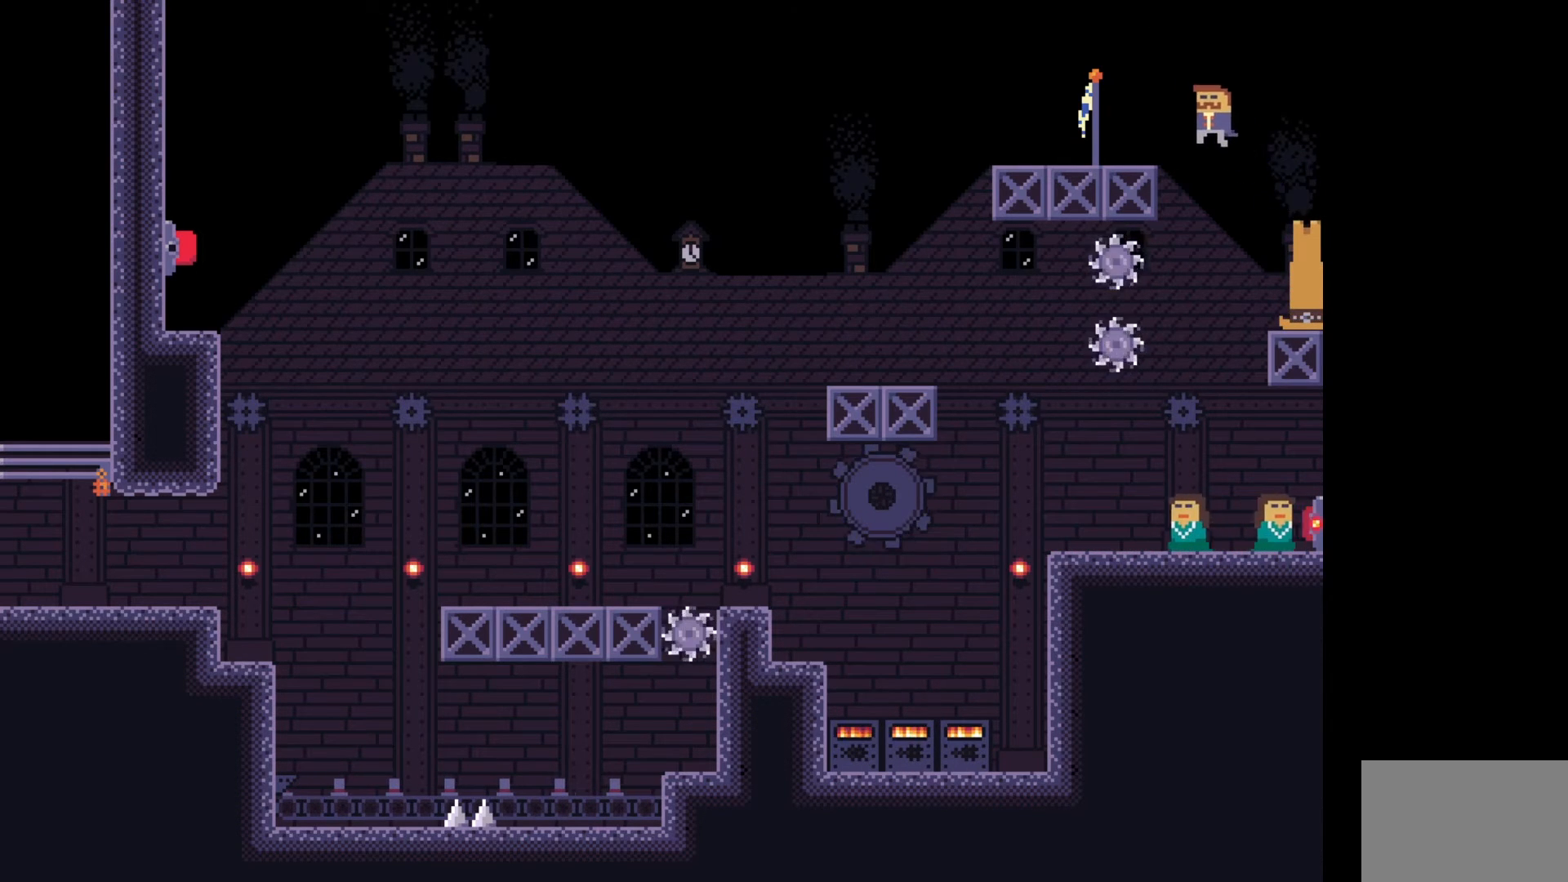
{"keys": [], "events": [[183, "space", "up"], [283, "a", "up"]]}
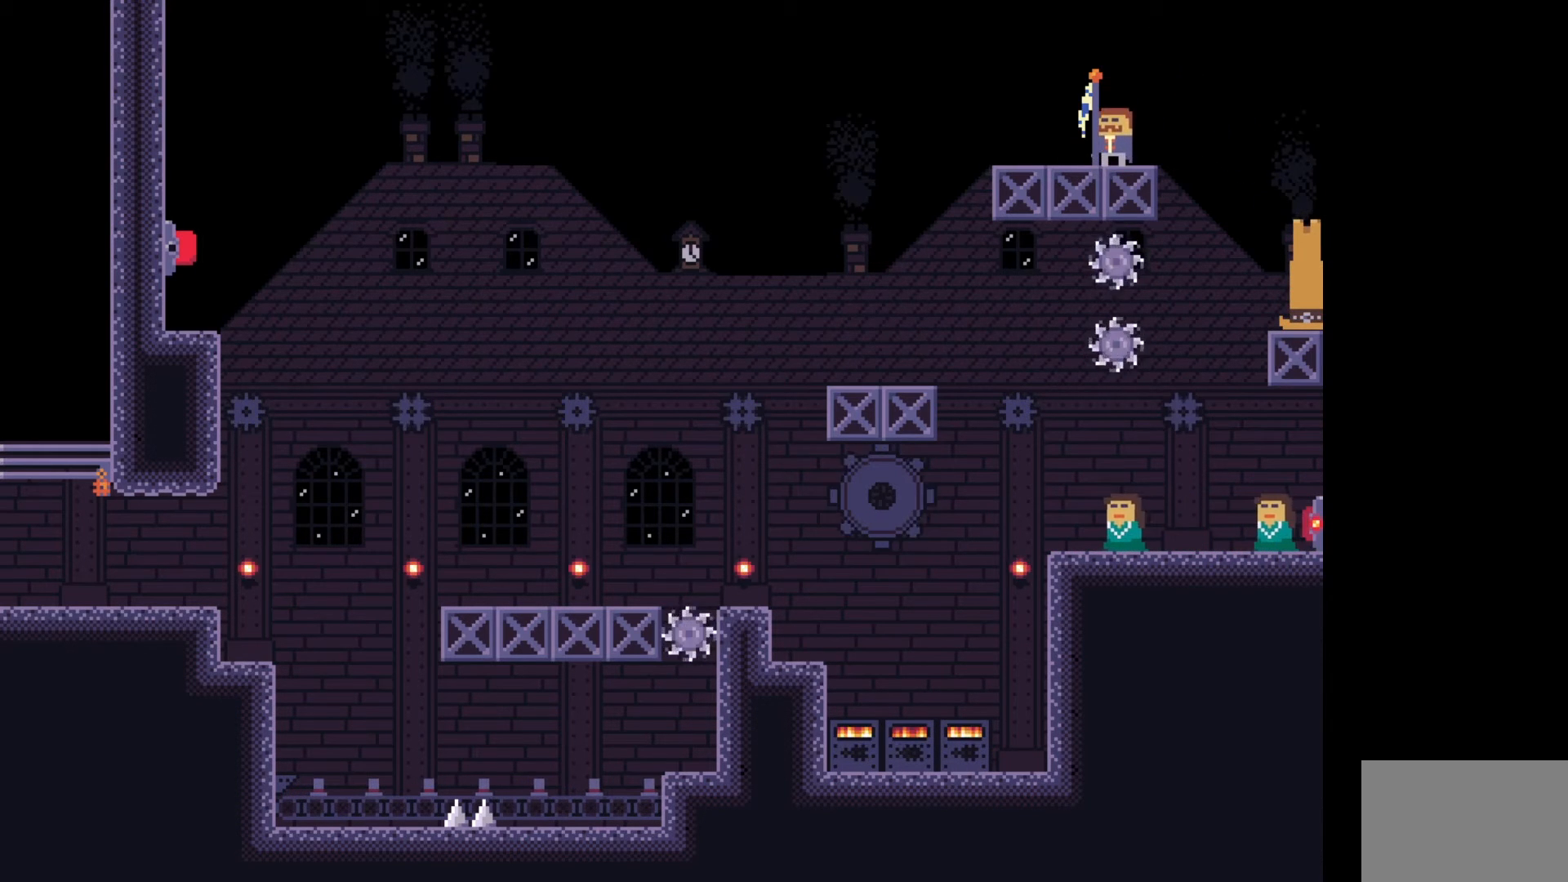
{"keys": [], "events": [[83, "a", "down"], [183, "a", "up"]]}
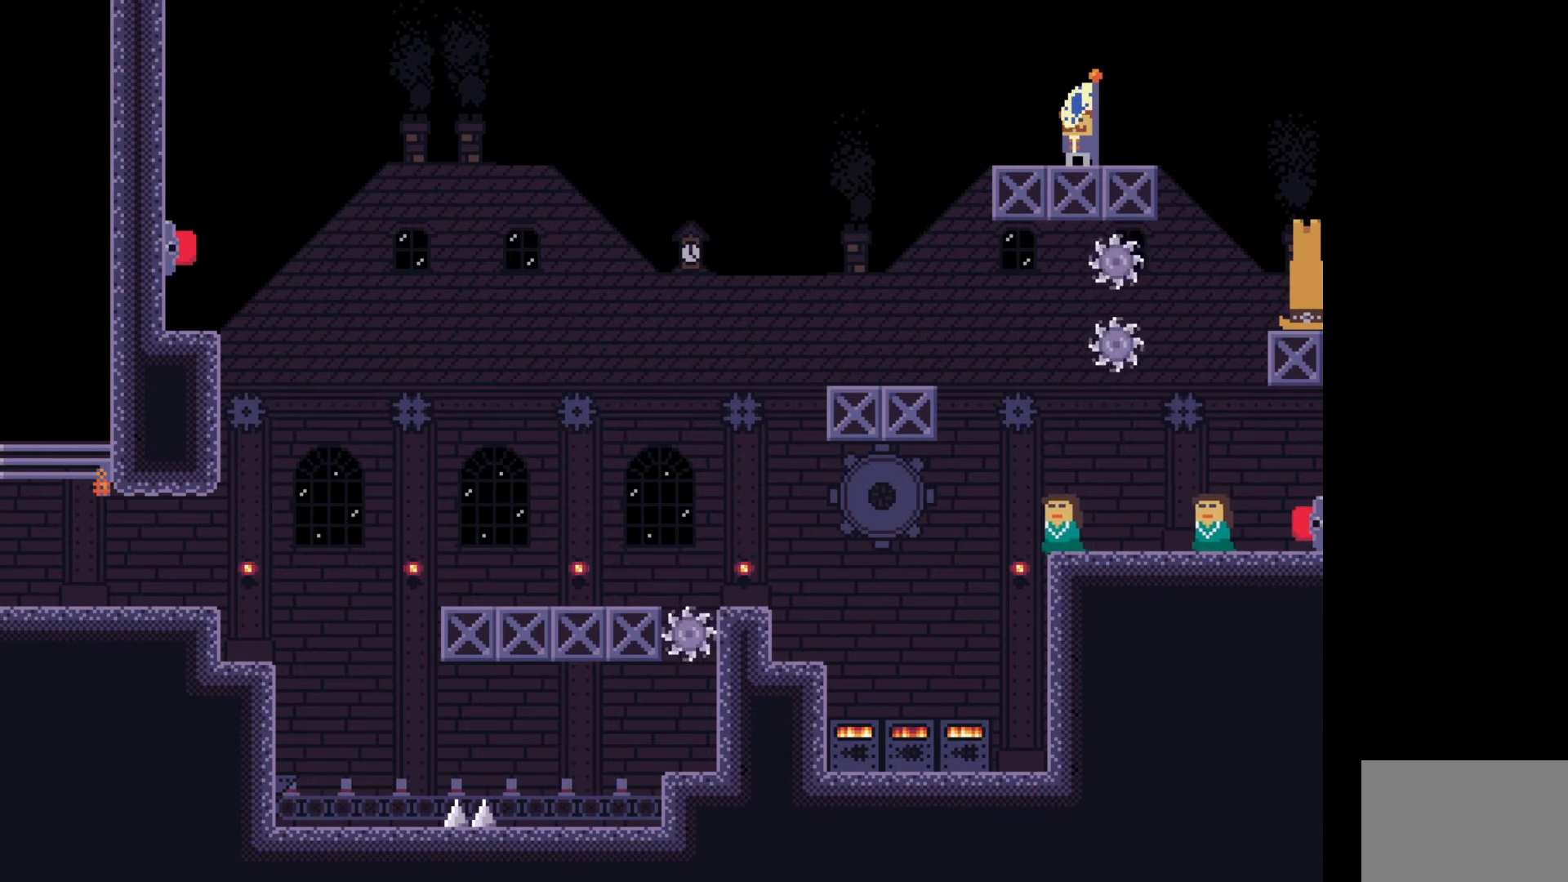
{"keys": [], "events": []}
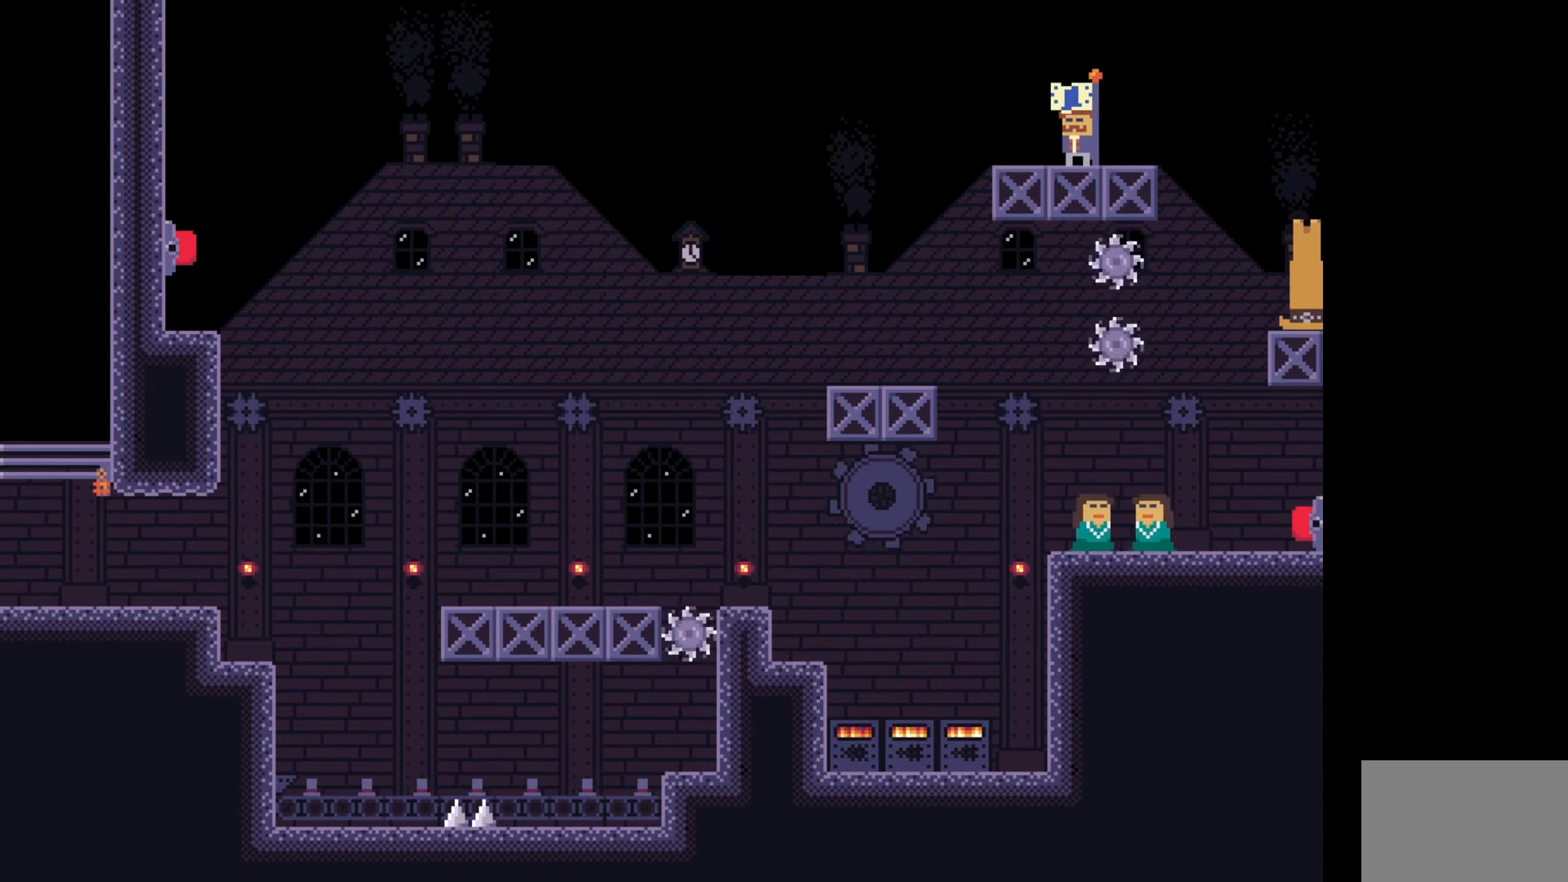
{"keys": [], "events": []}
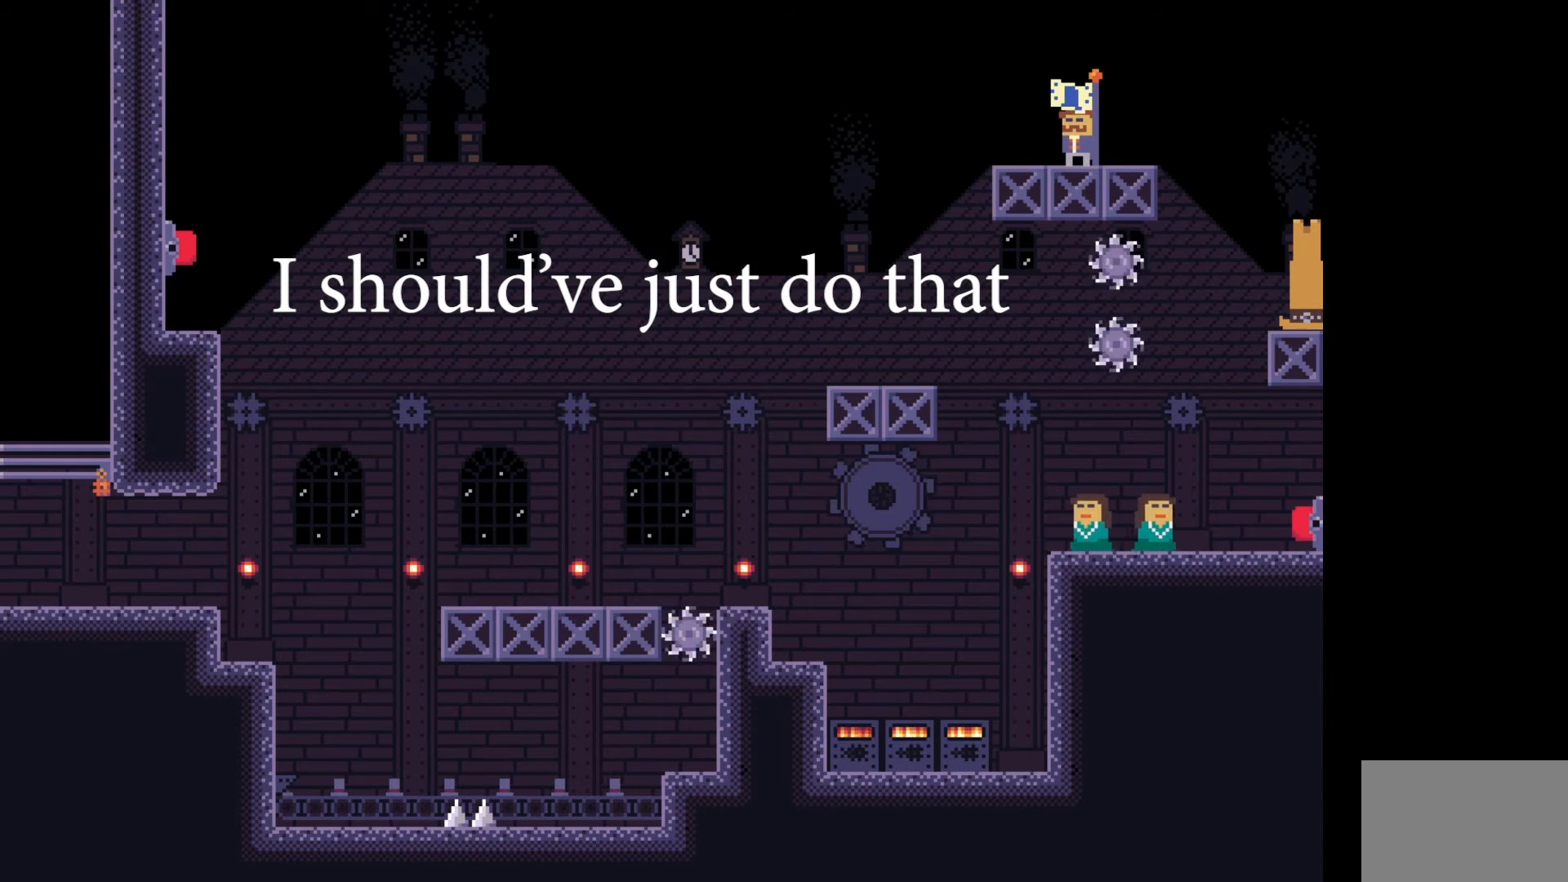
{"keys": [], "events": []}
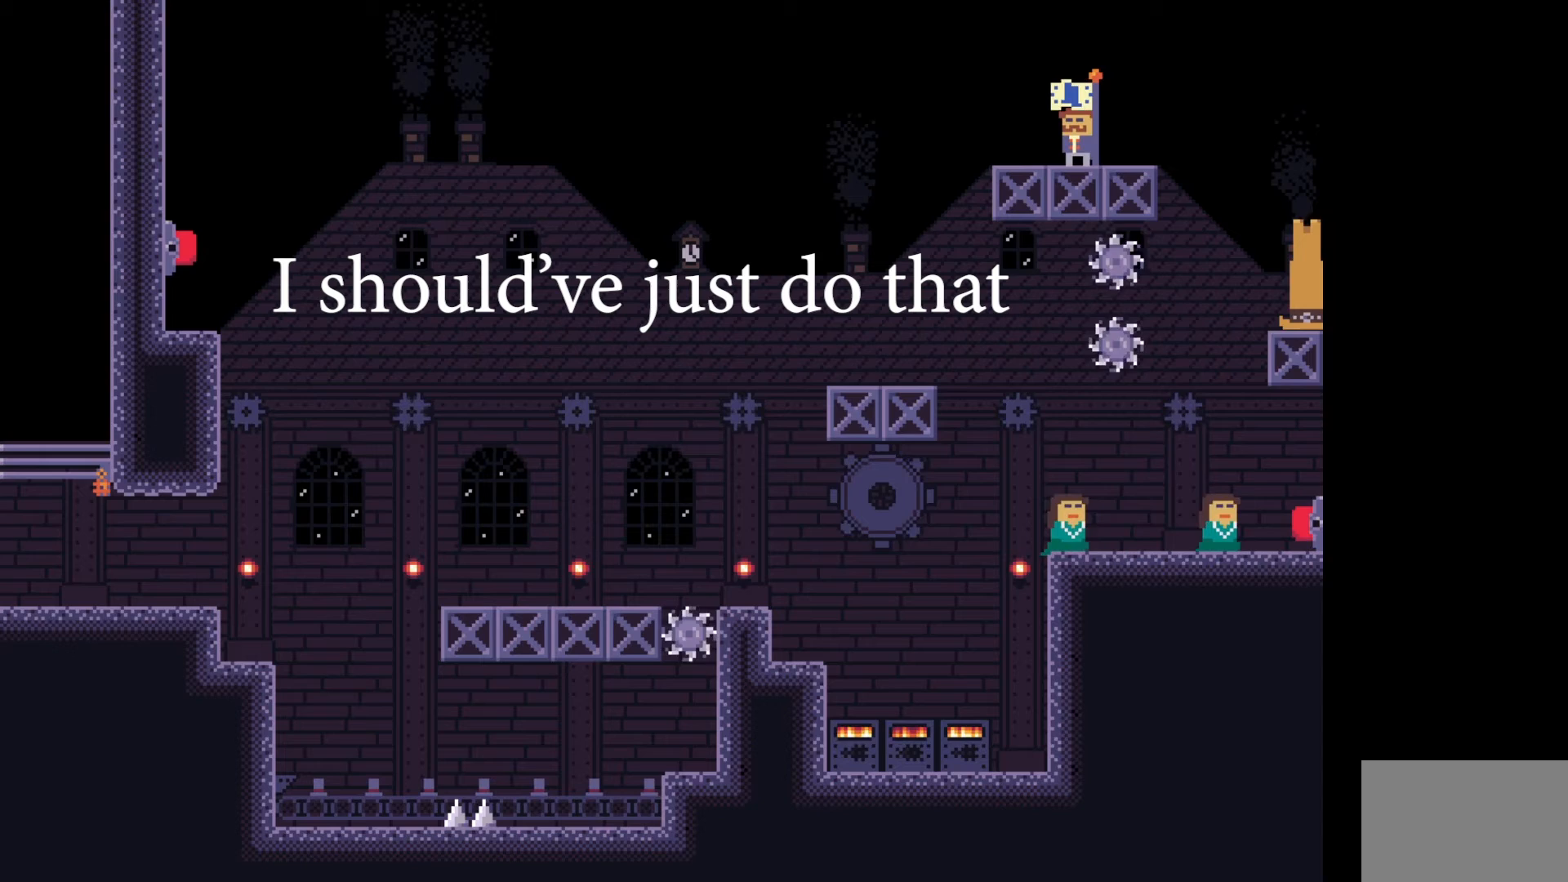
{"keys": [], "events": []}
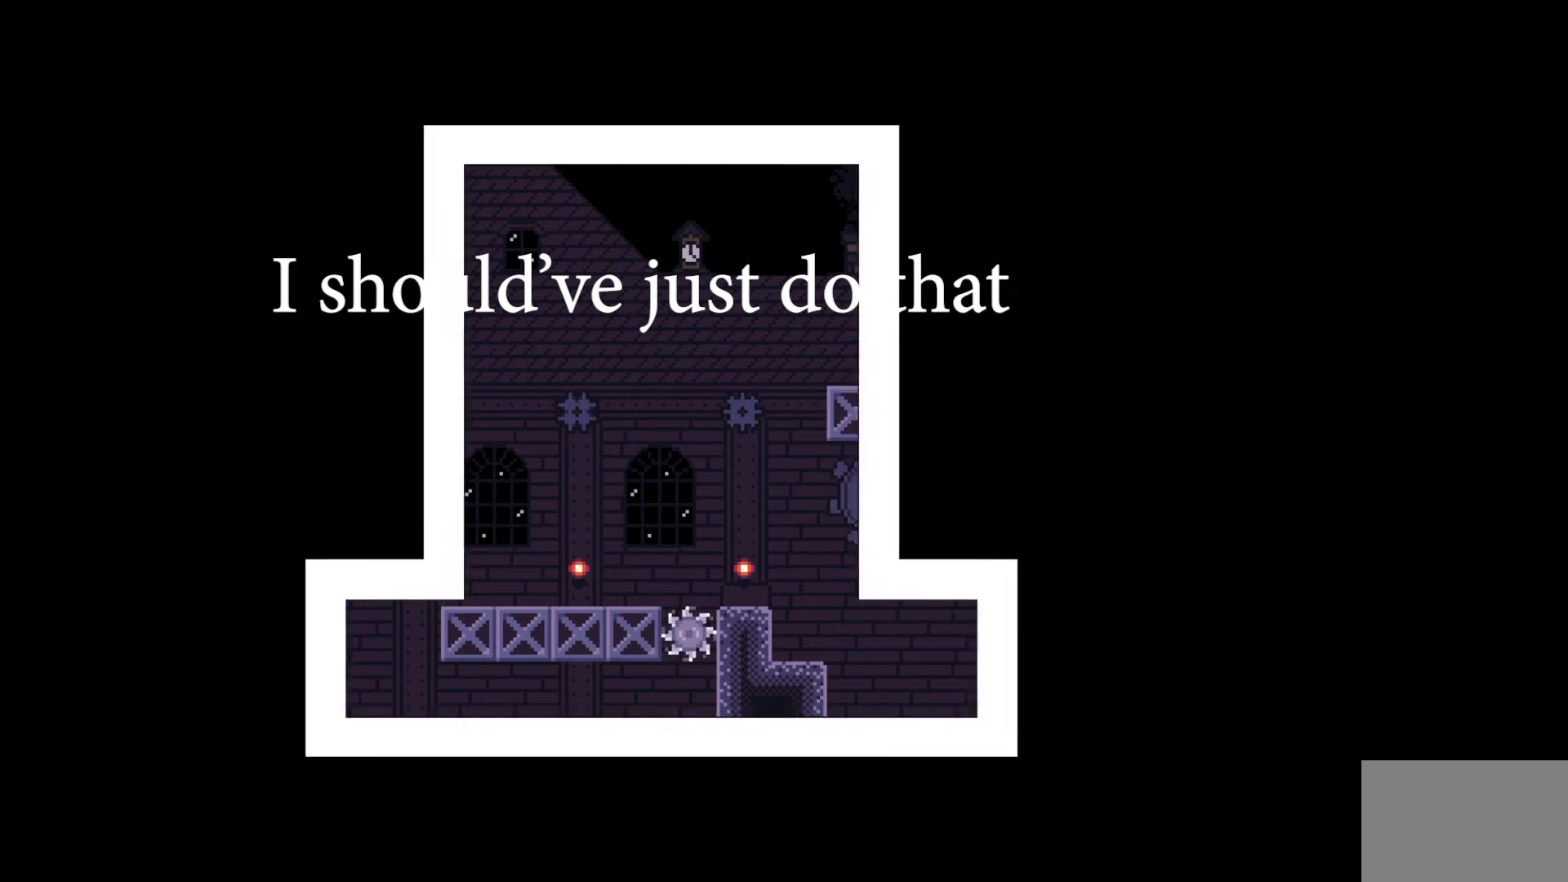
{"keys": [], "events": []}
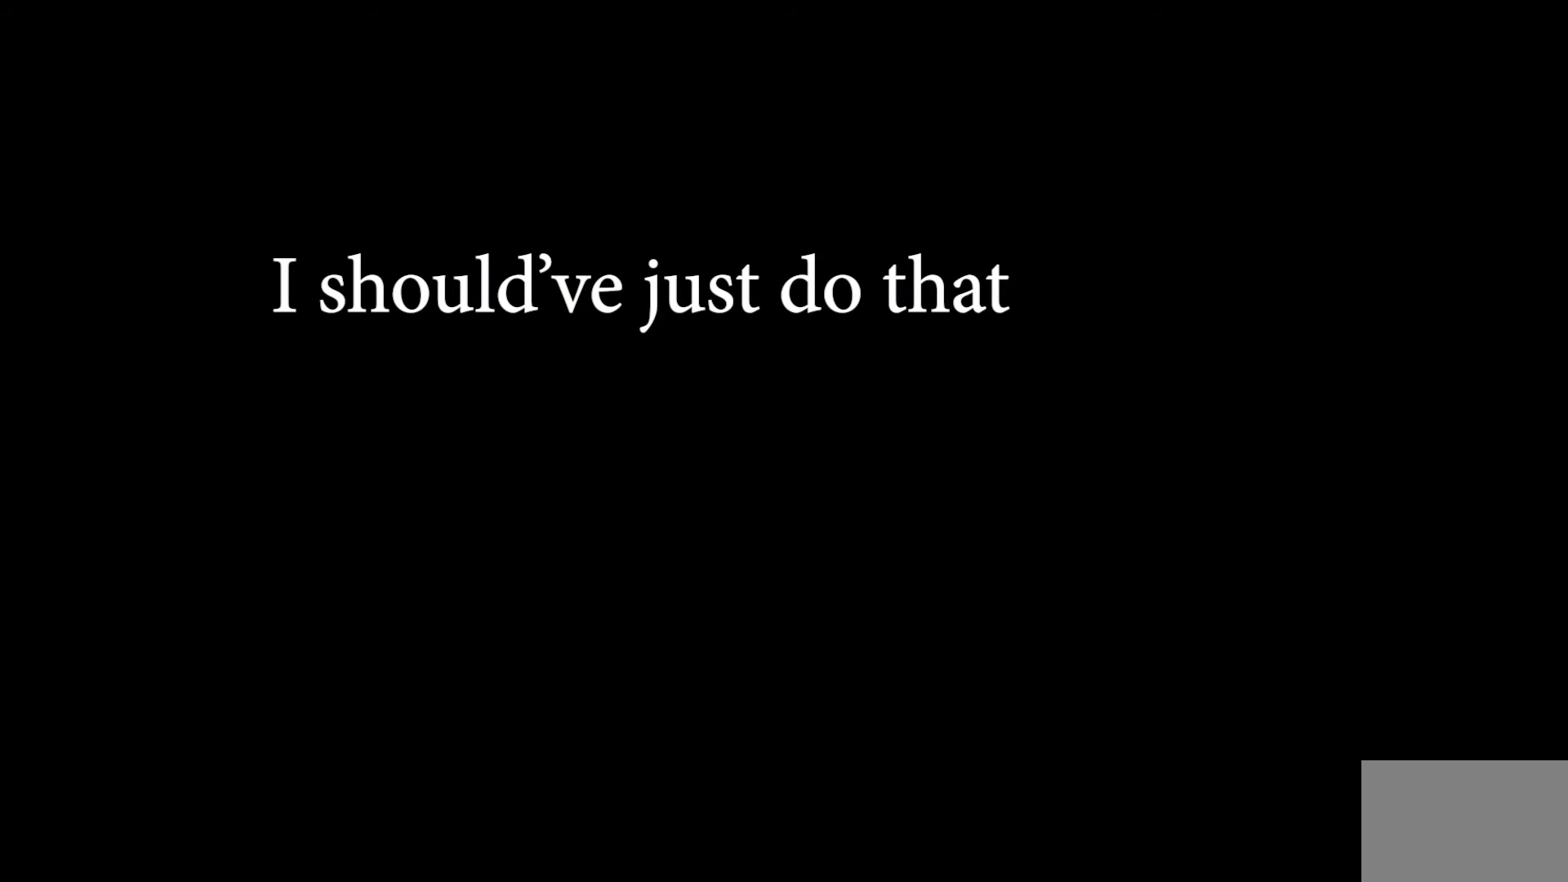
{"keys": [], "events": [[33, "space", "down"], [217, "space", "up"]]}
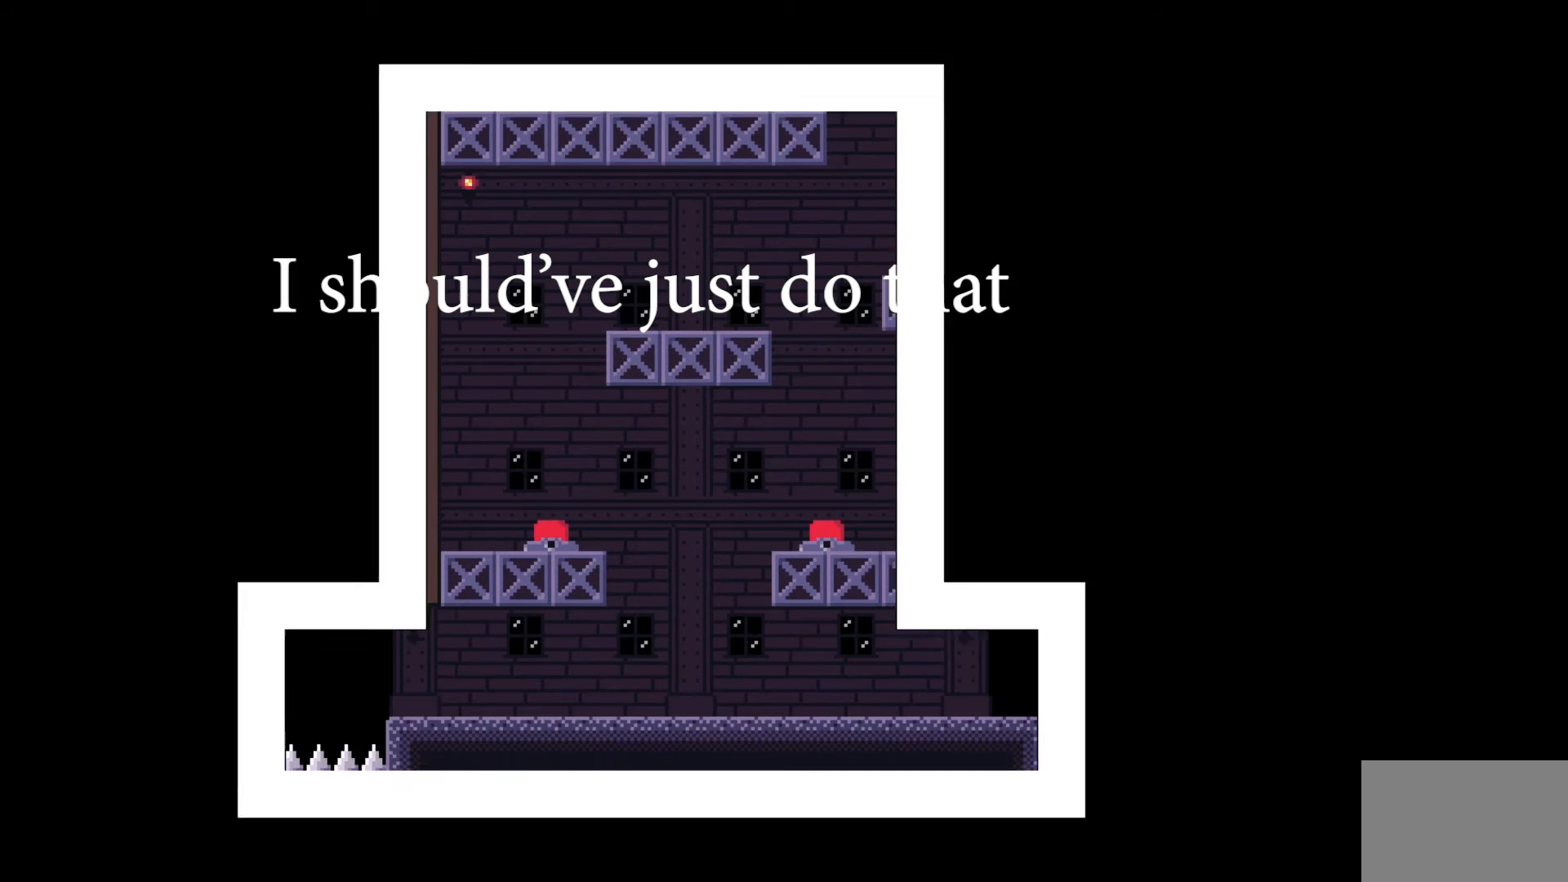
{"keys": [], "events": []}
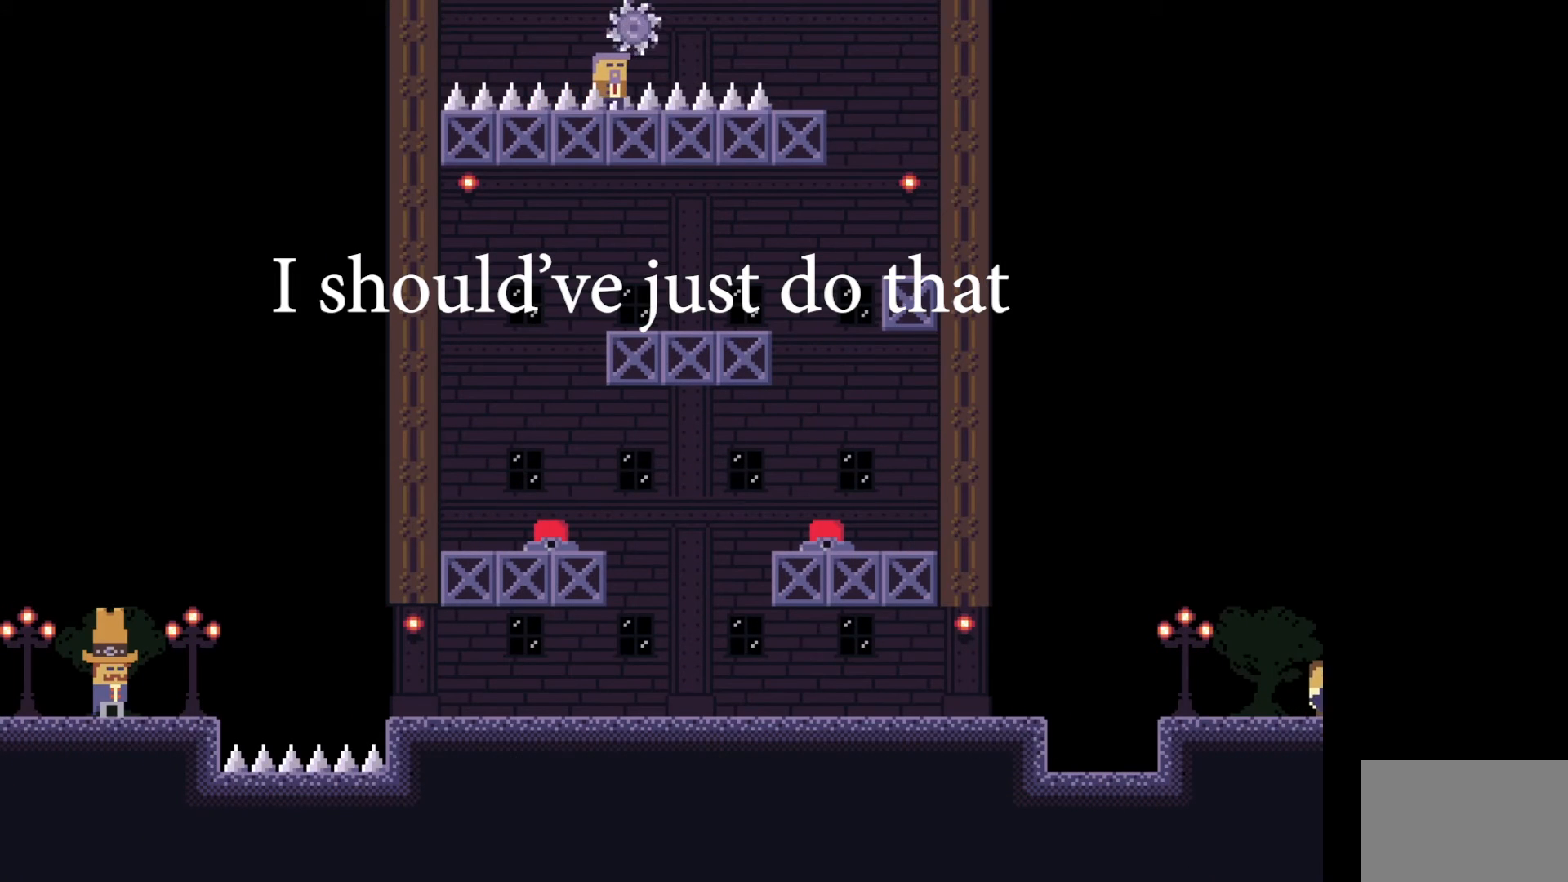
{"keys": ["d"], "events": [[317, "d", "down"]]}
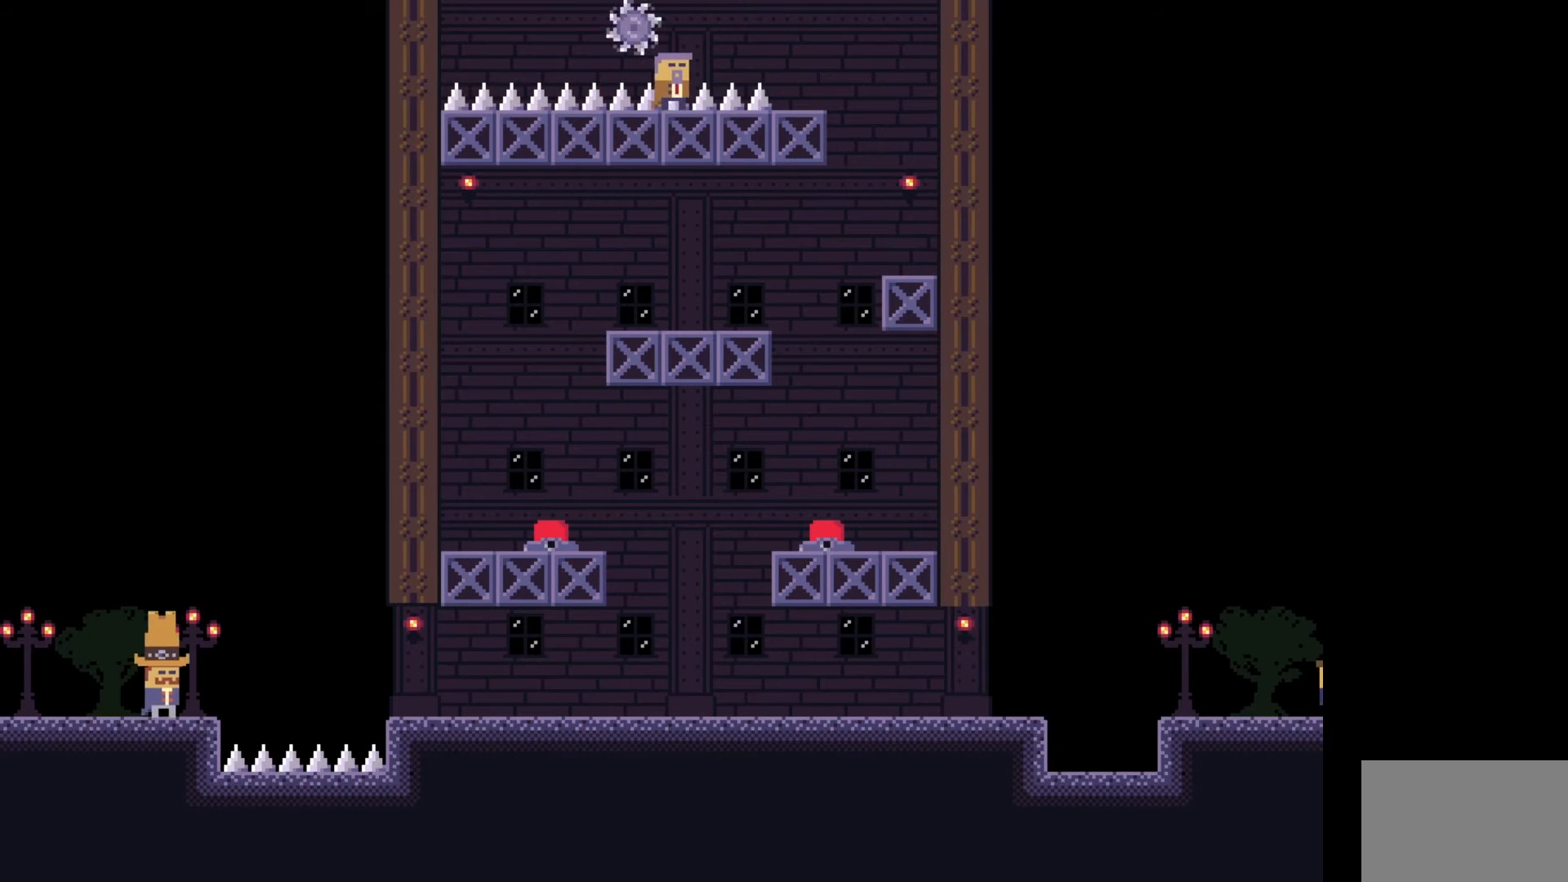
{"keys": ["d"], "events": [[17, "space", "down"], [217, "space", "up"]]}
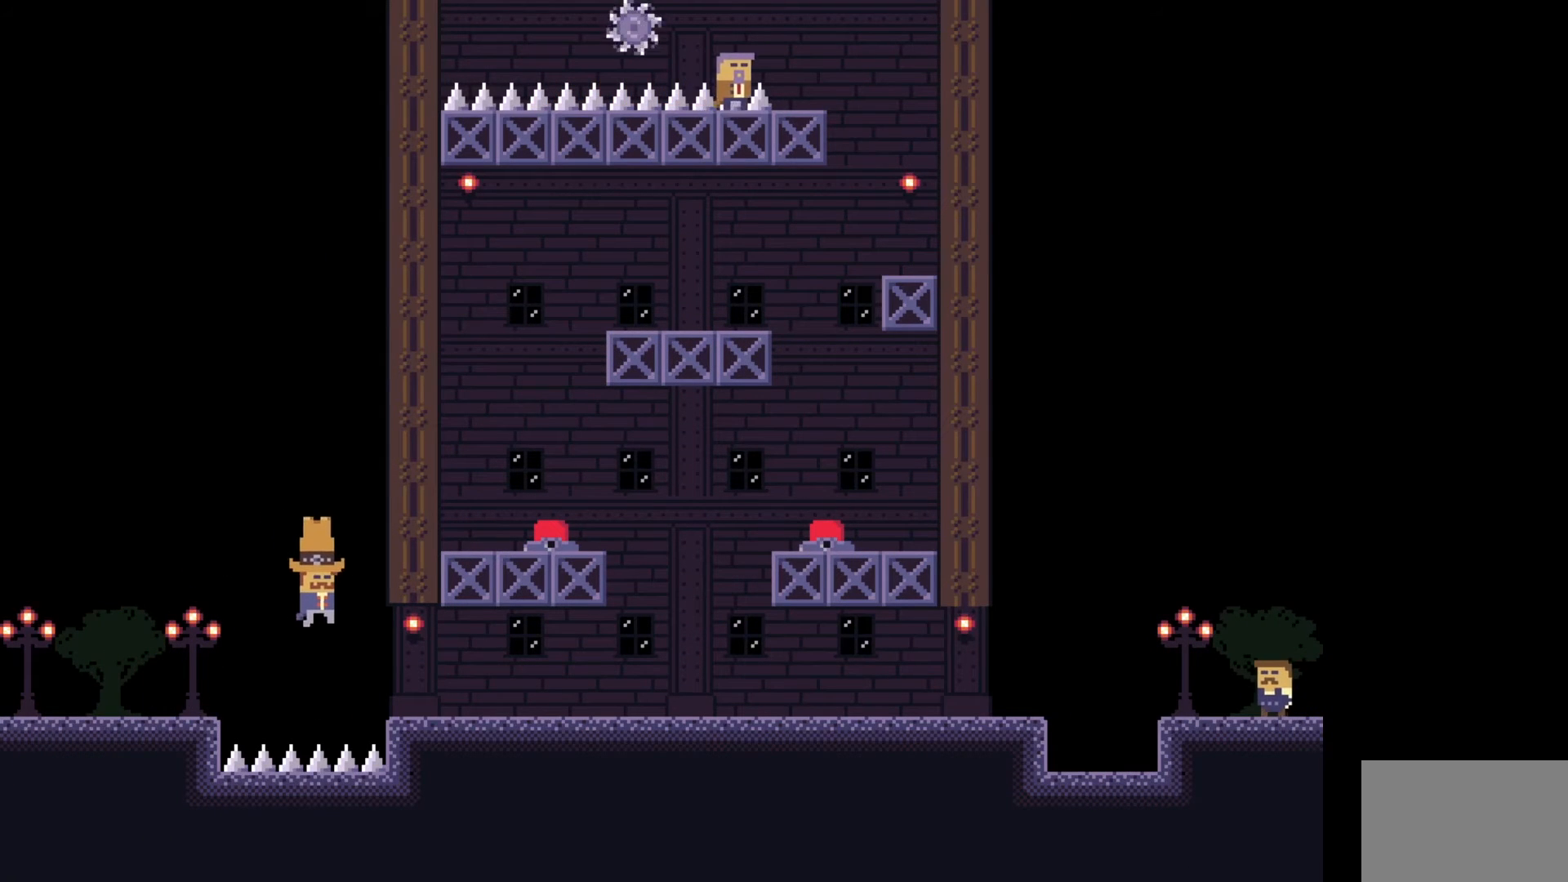
{"keys": ["d"], "events": [[167, "s", "down"], [300, "s", "up"]]}
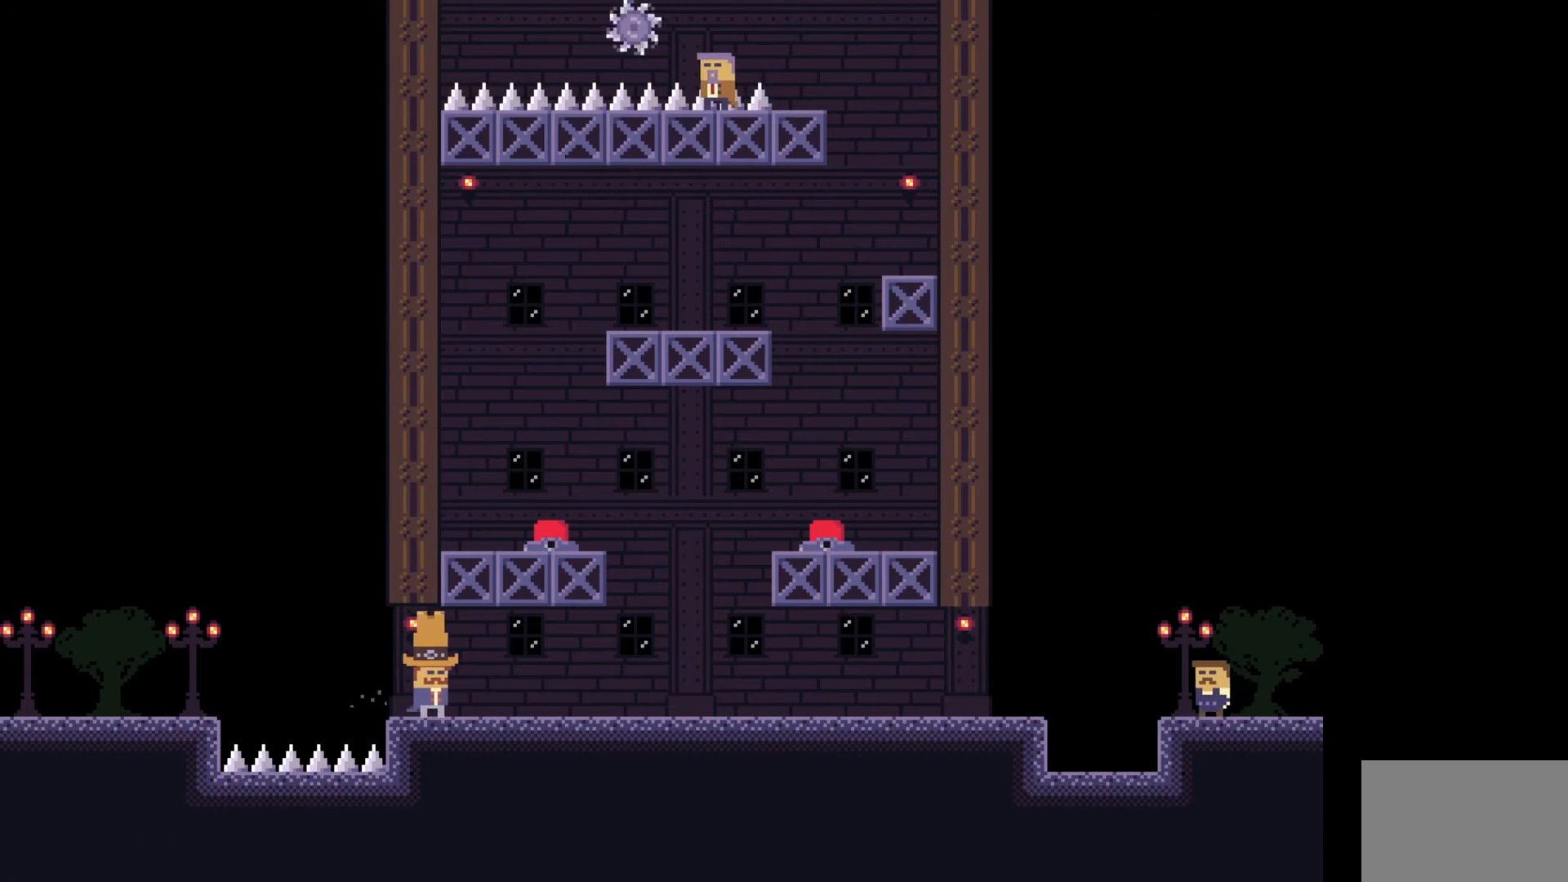
{"keys": ["d", "e"], "events": [[467, "e", "down"]]}
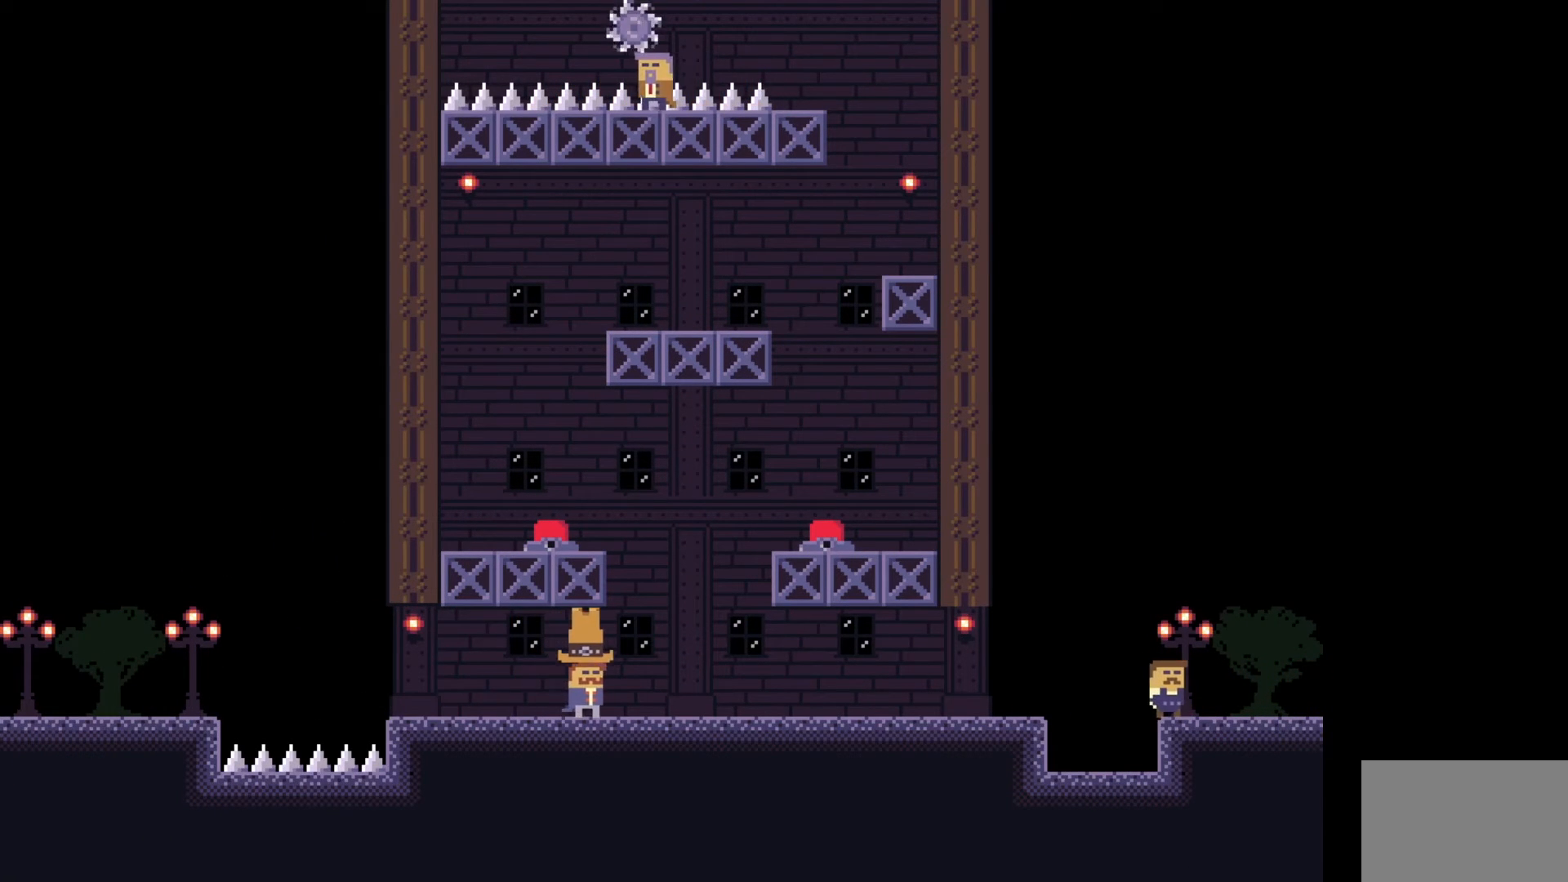
{"keys": ["d"], "events": [[67, "e", "up"]]}
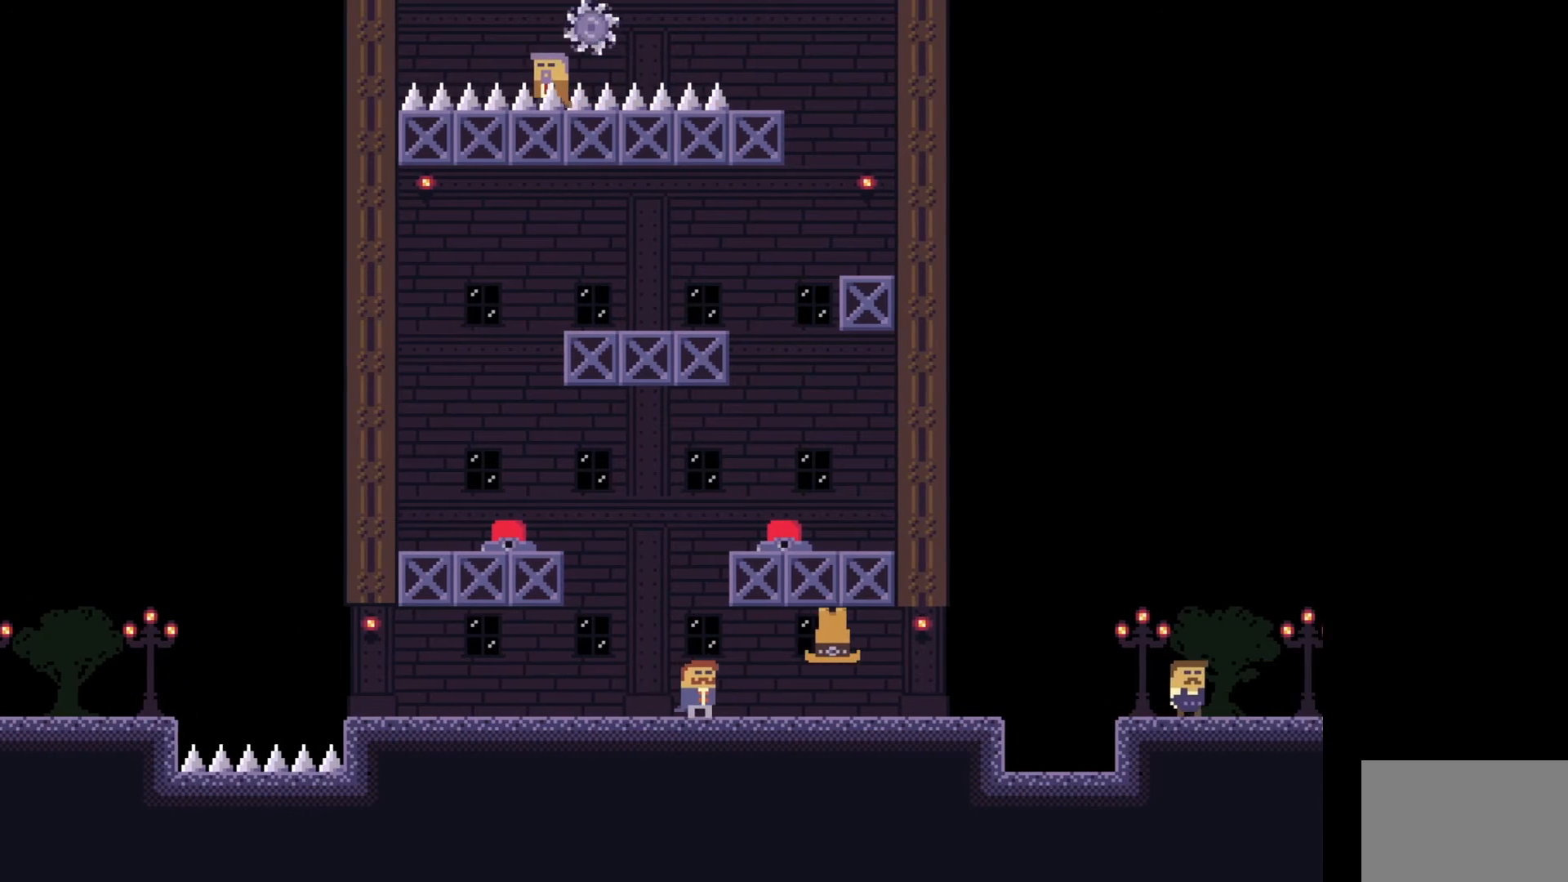
{"keys": ["d"], "events": []}
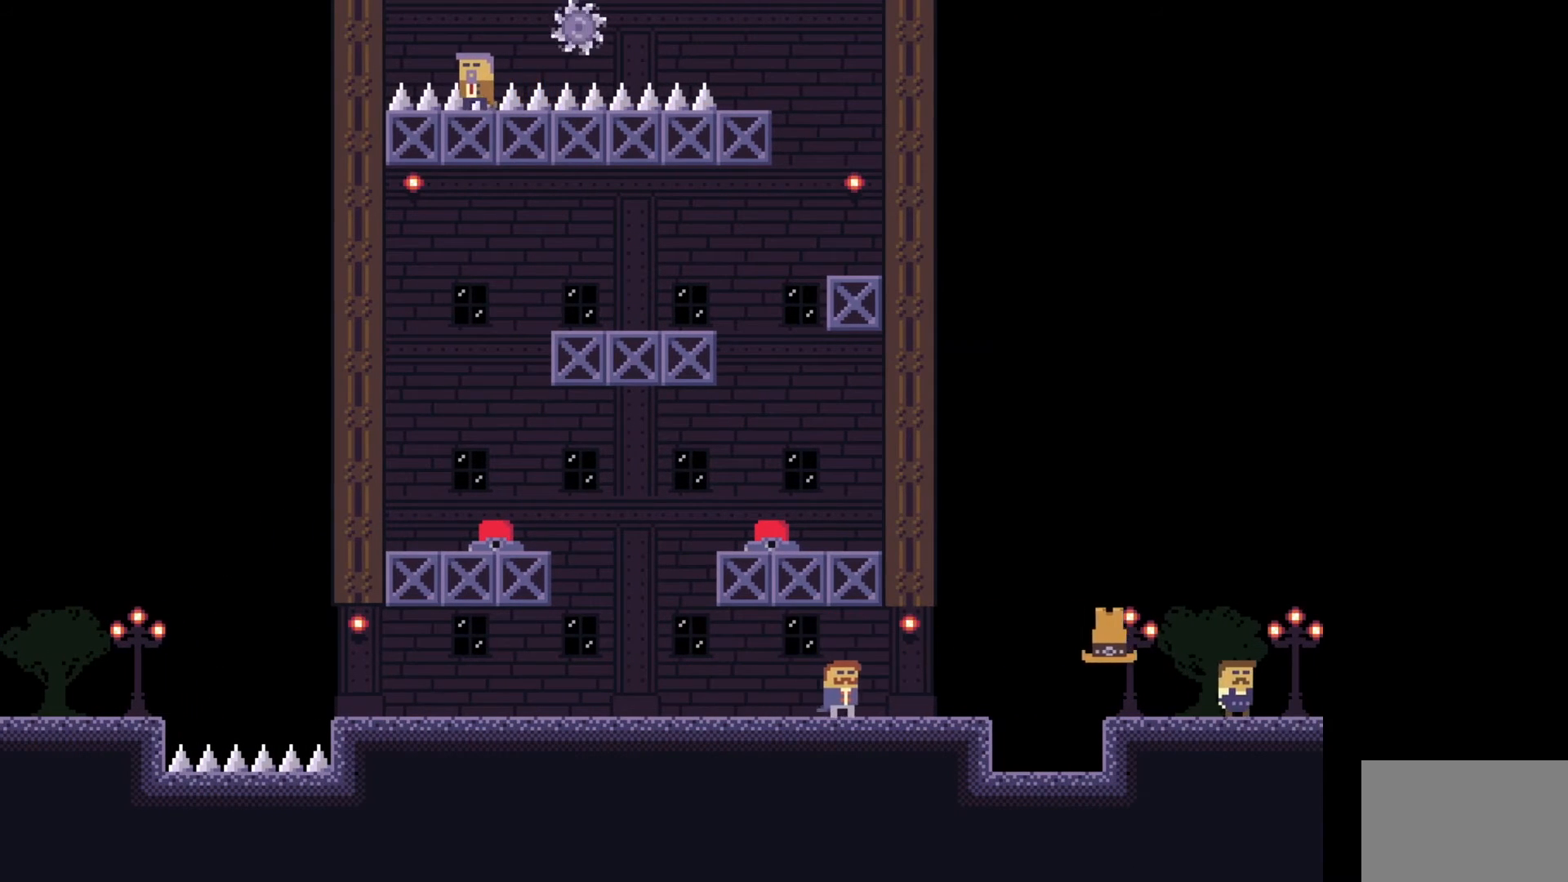
{"keys": ["d"], "events": []}
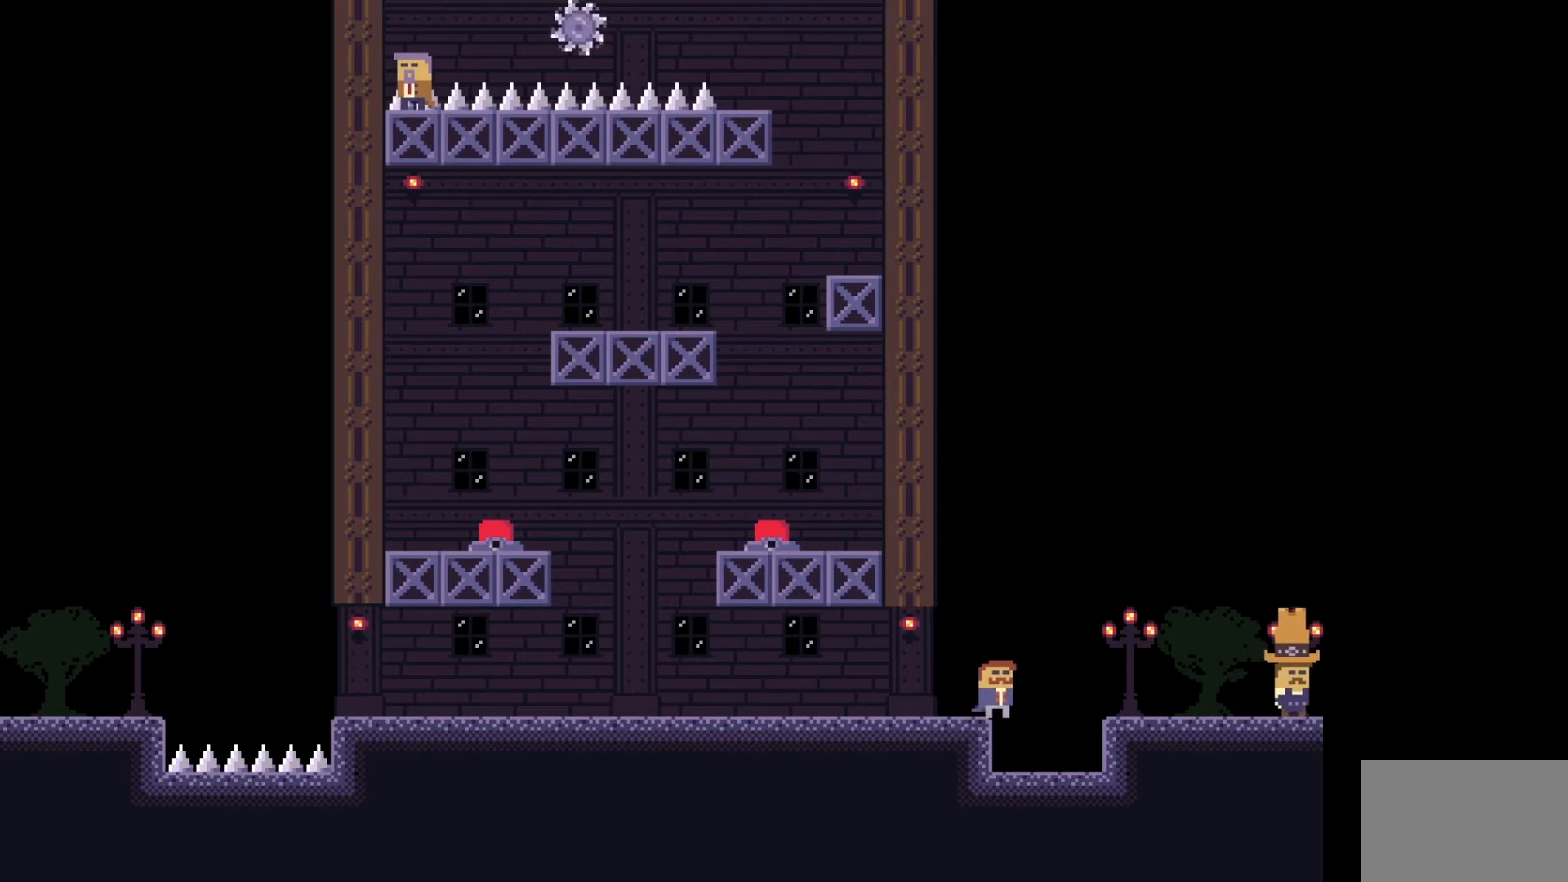
{"keys": ["d"], "events": [[267, "e", "down"], [383, "e", "up"]]}
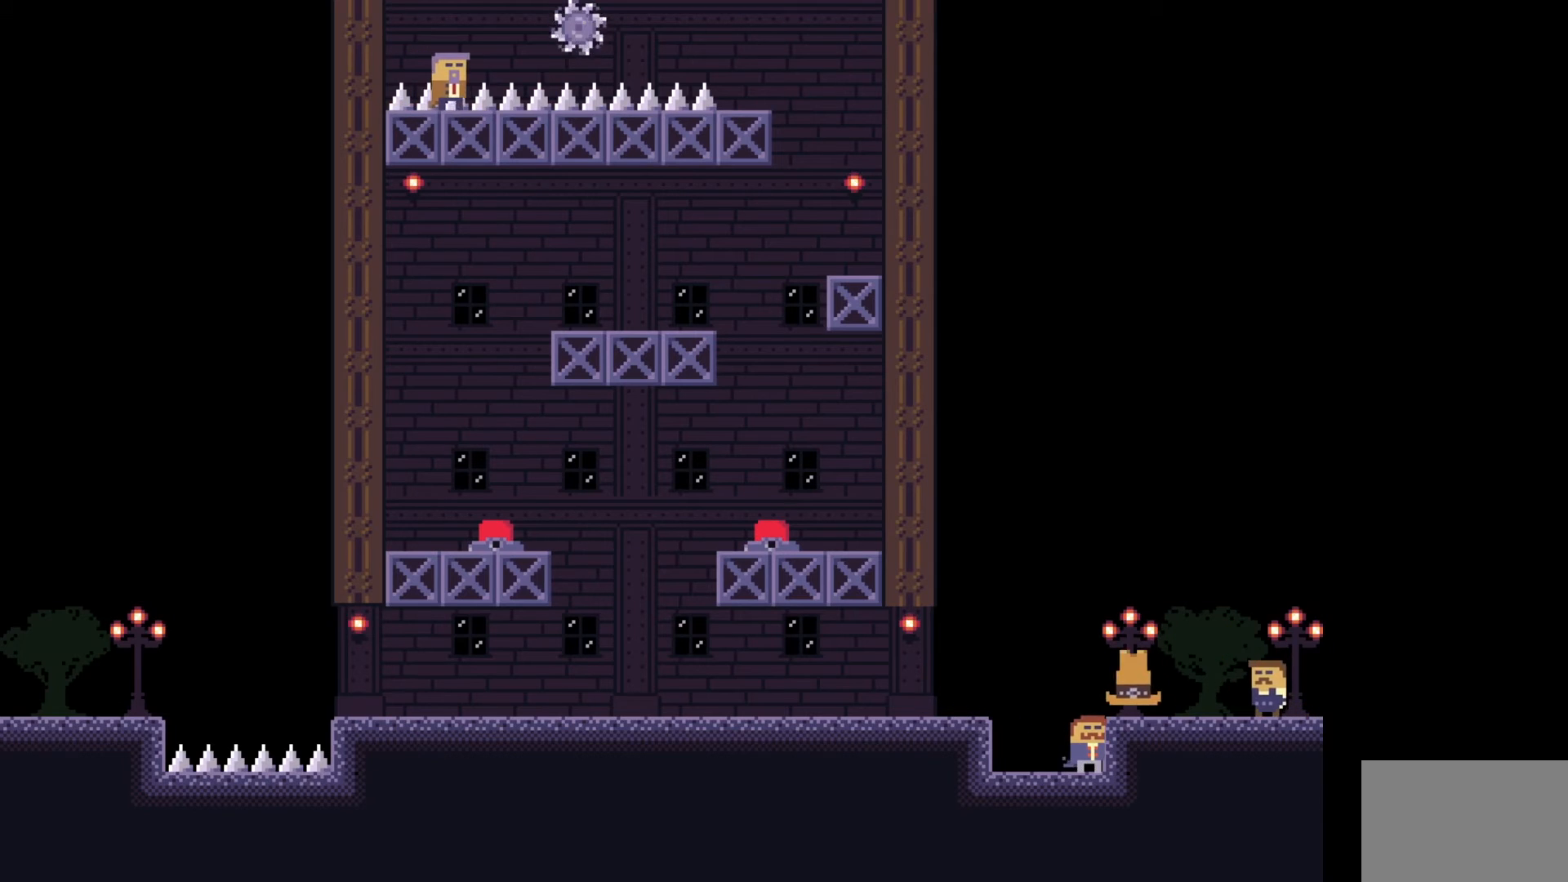
{"keys": [], "events": [[100, "d", "up"]]}
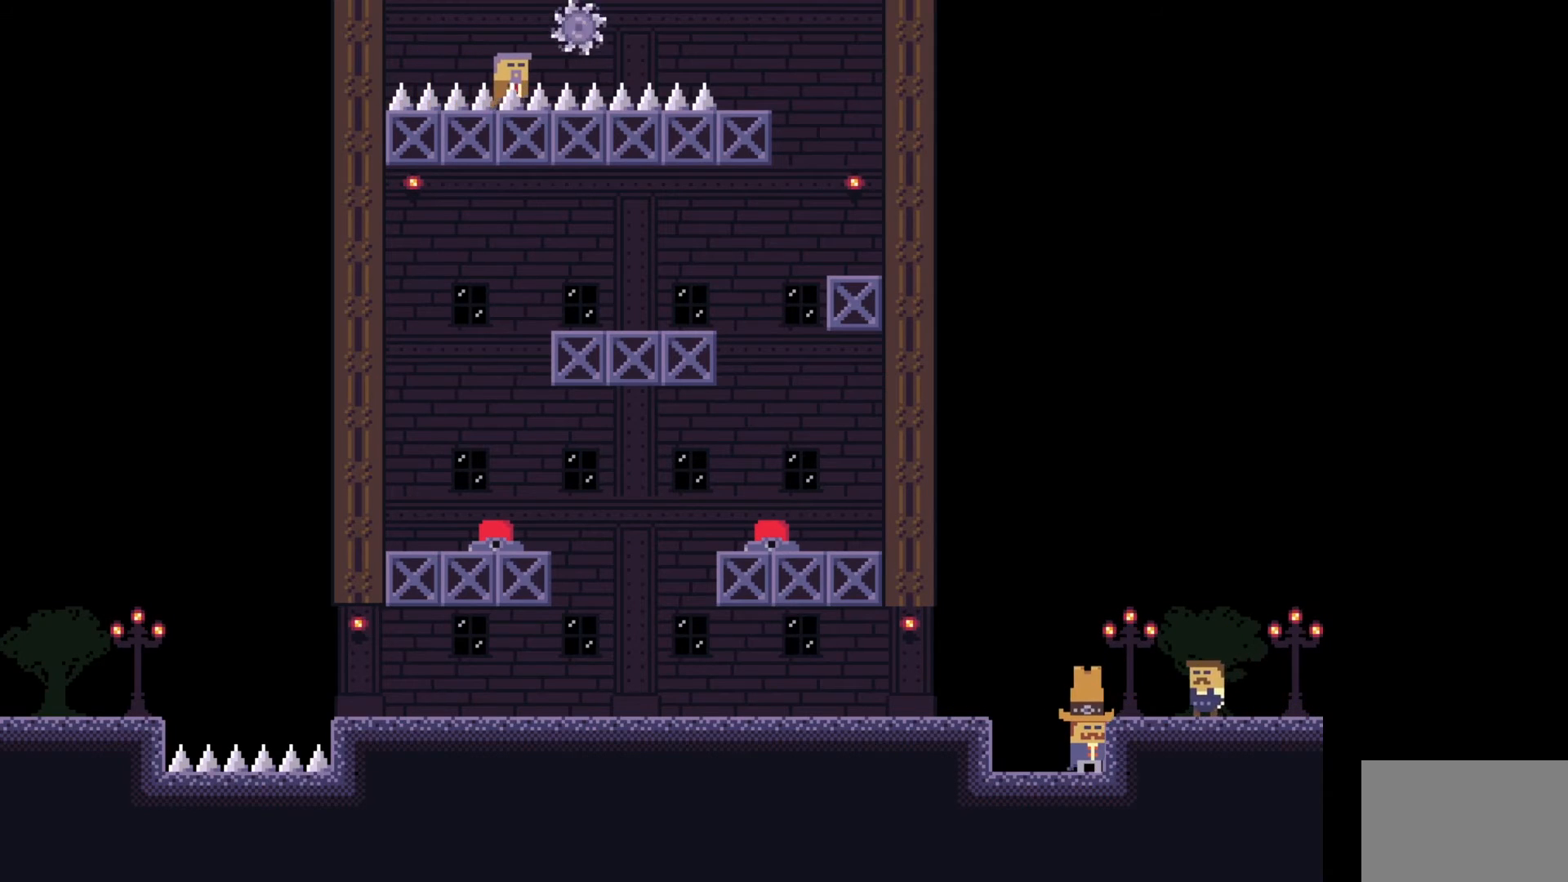
{"keys": [], "events": [[33, "s", "down"], [150, "s", "up"]]}
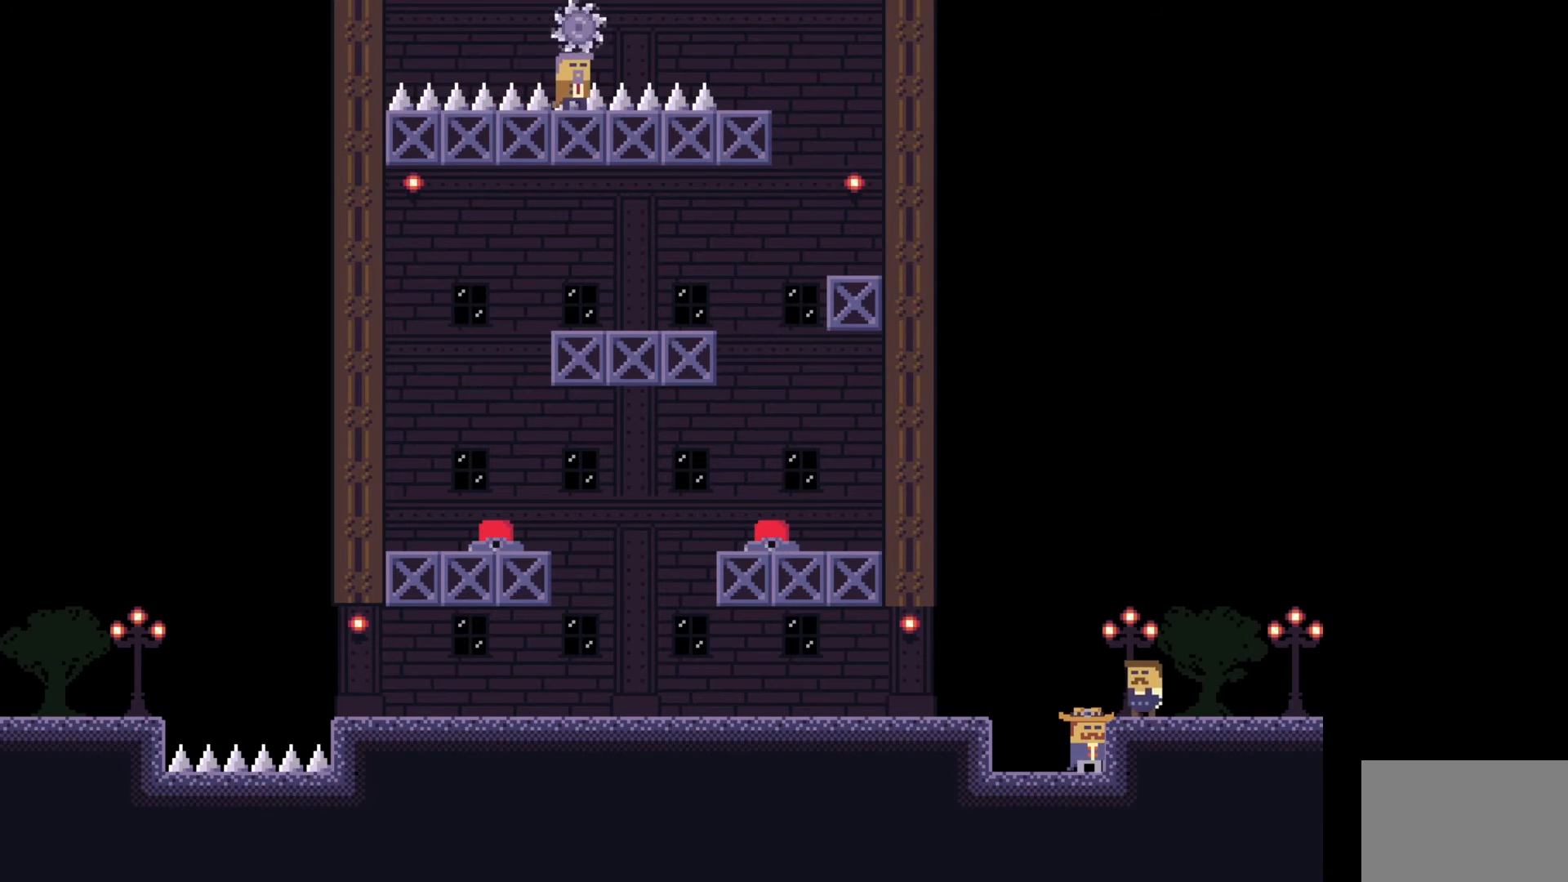
{"keys": [], "events": [[333, "a", "down"], [500, "a", "up"]]}
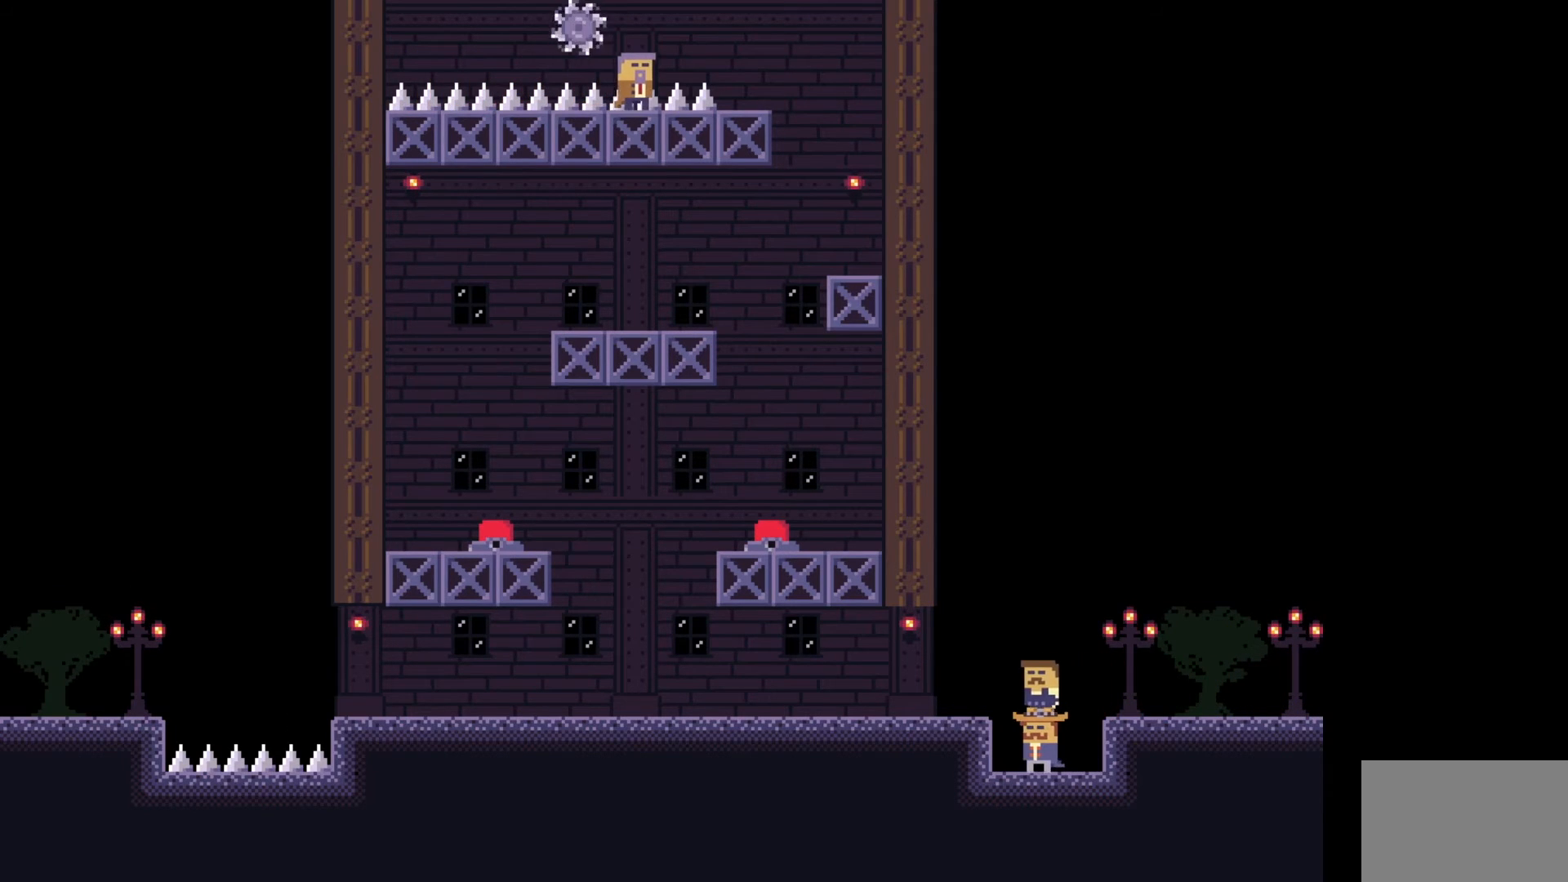
{"keys": [], "events": [[167, "e", "down"], [267, "e", "up"]]}
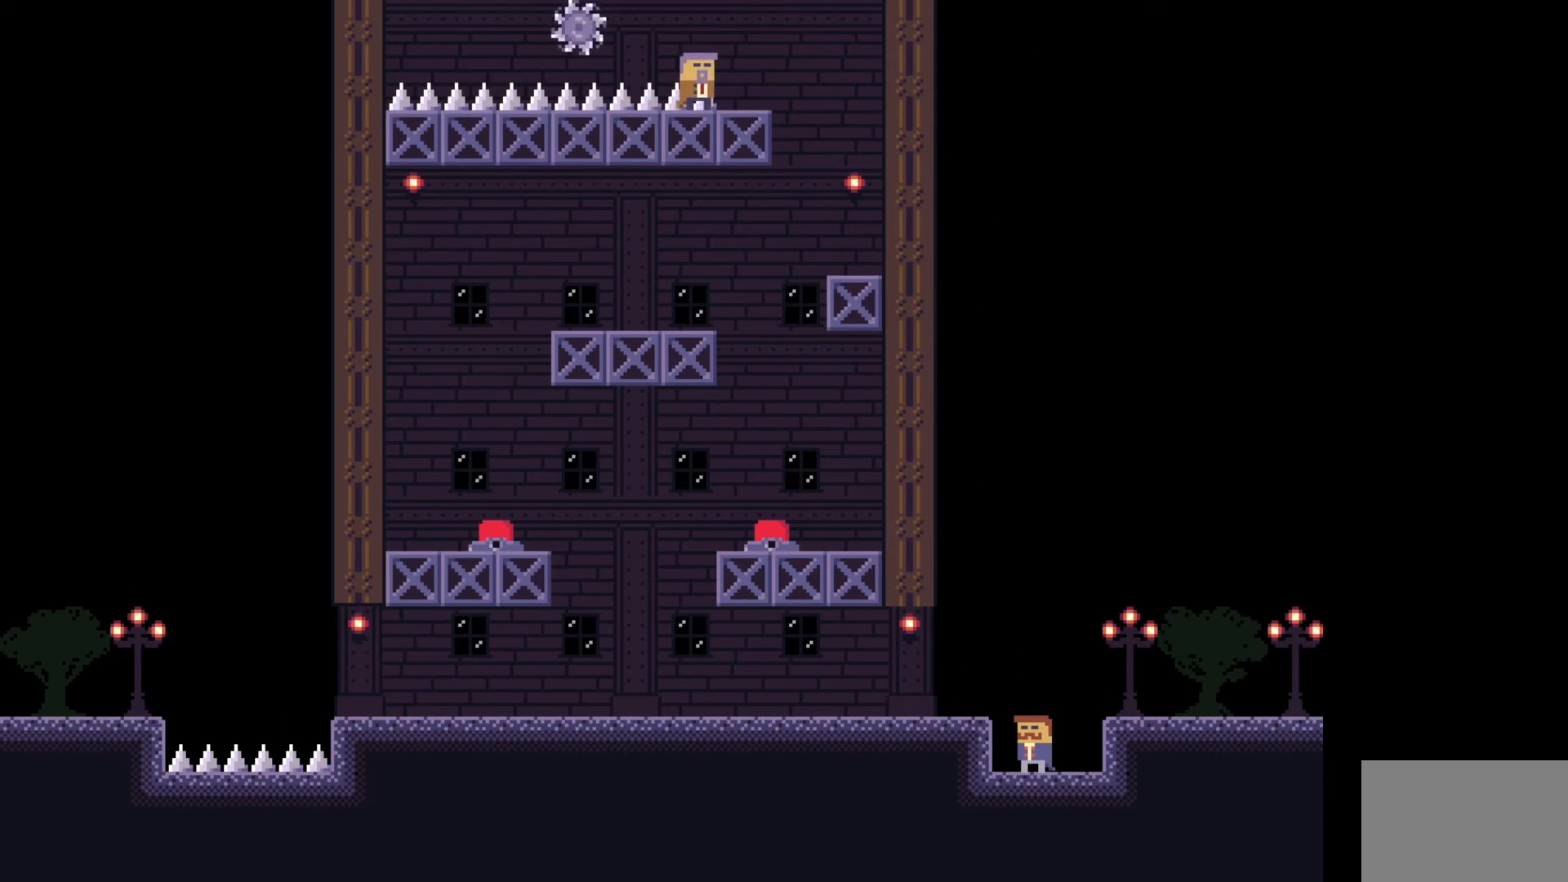
{"keys": [], "events": []}
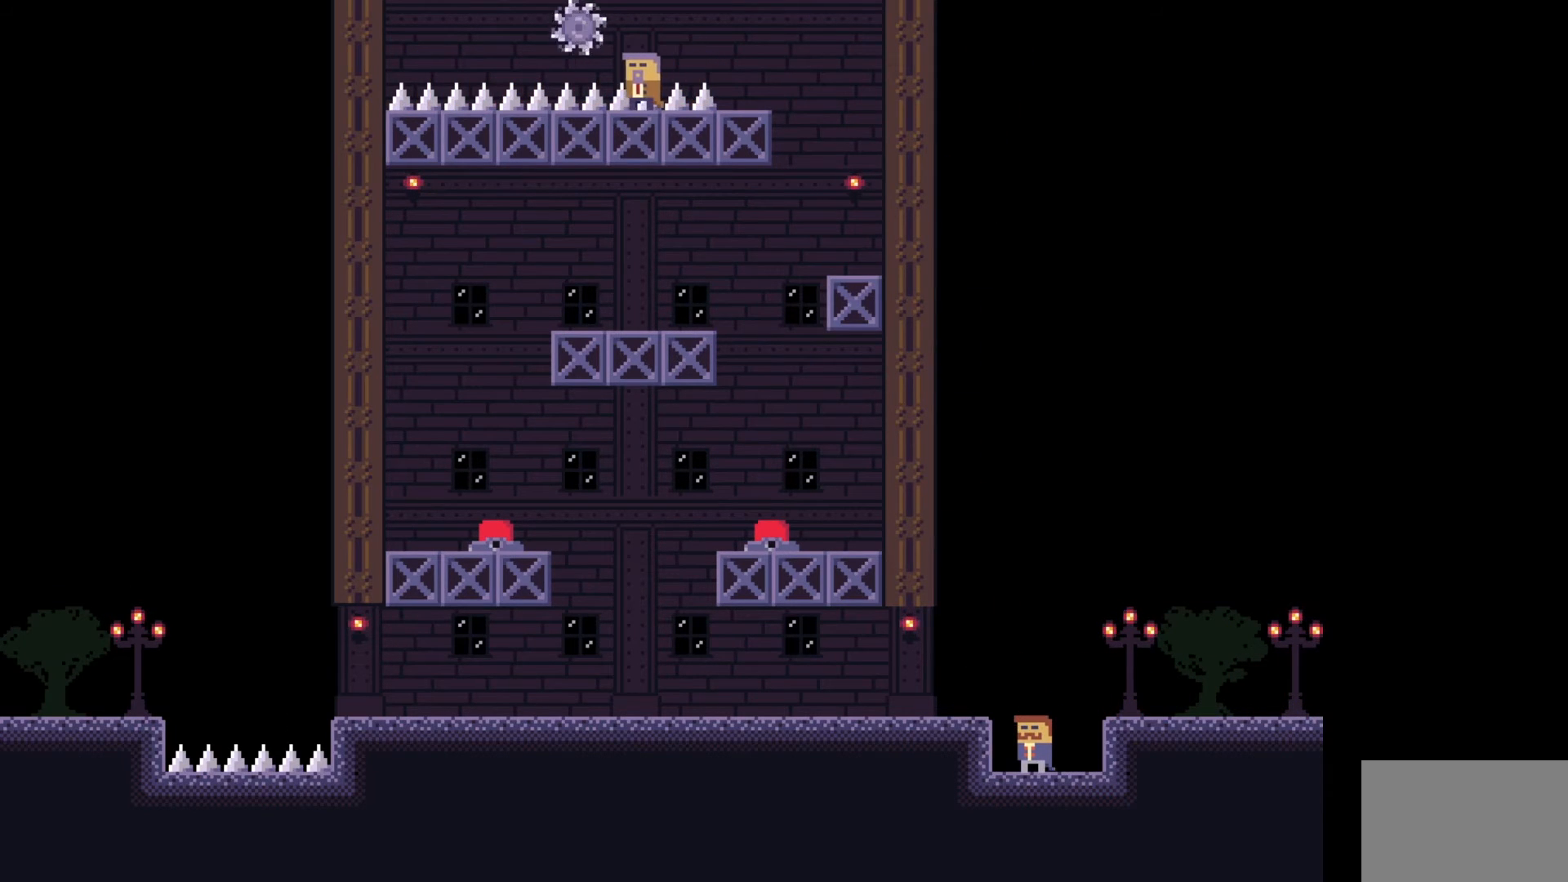
{"keys": ["r"], "events": [[450, "r", "down"]]}